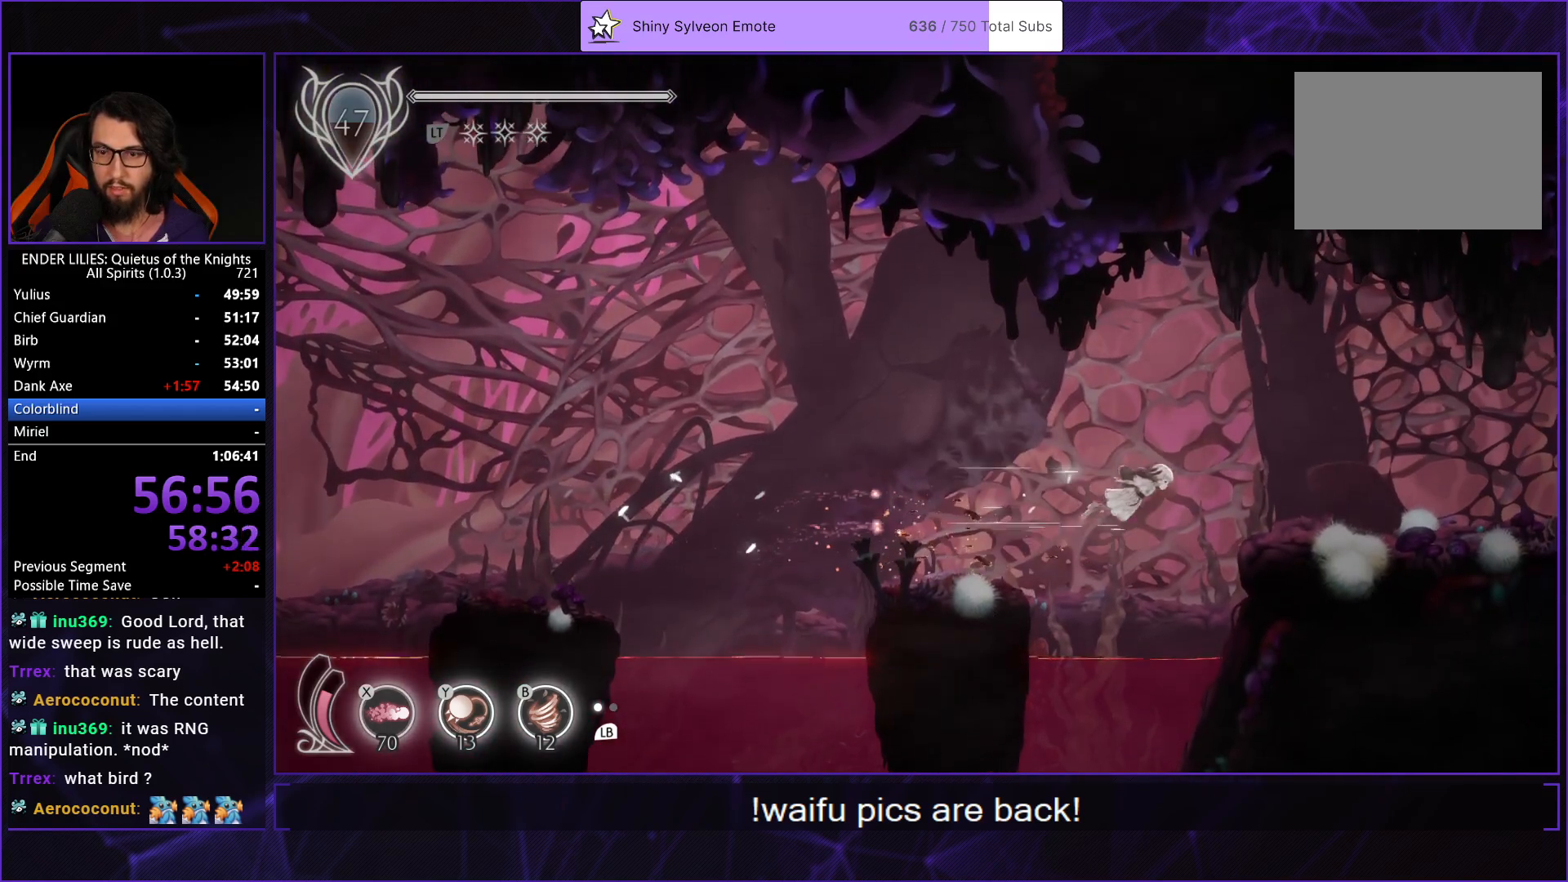
Gameplay with a controller (Xbox layout); each line is a JSON object with the inputs held at the frame after it. "events" lists button and stick changes between this image and that frame as [ms after this image, input, new state], when the widget could be followed in between.
{"buttons": ["R1", "DPAD_RIGHT"], "left_stick": "center", "right_stick": "center", "events": []}
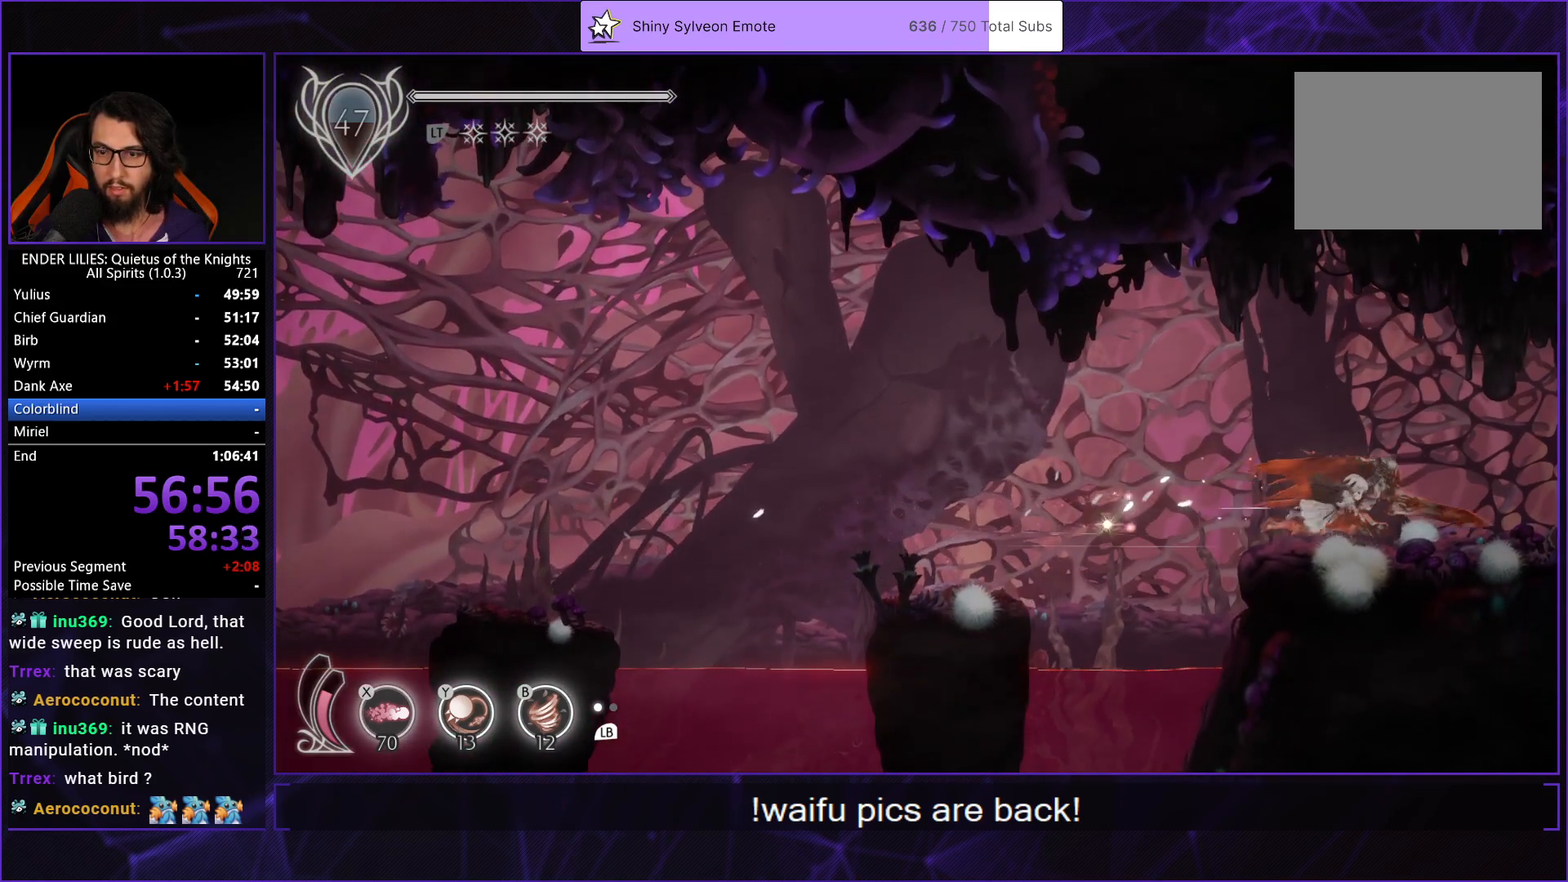
{"buttons": ["R1", "DPAD_RIGHT"], "left_stick": "center", "right_stick": "center", "events": []}
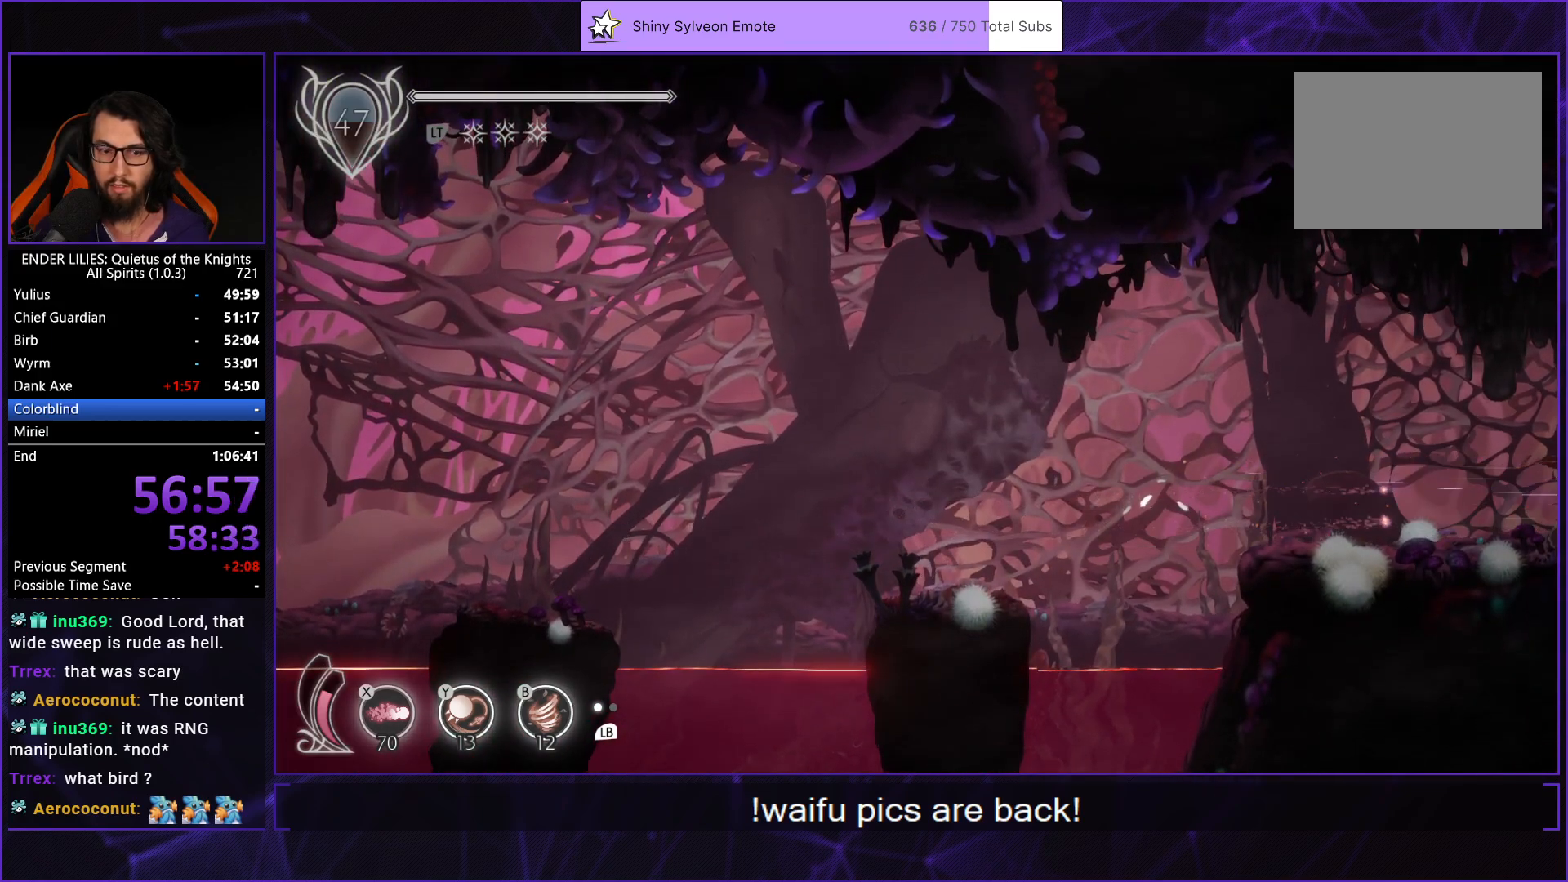
{"buttons": ["R1", "DPAD_RIGHT"], "left_stick": "center", "right_stick": "center", "events": []}
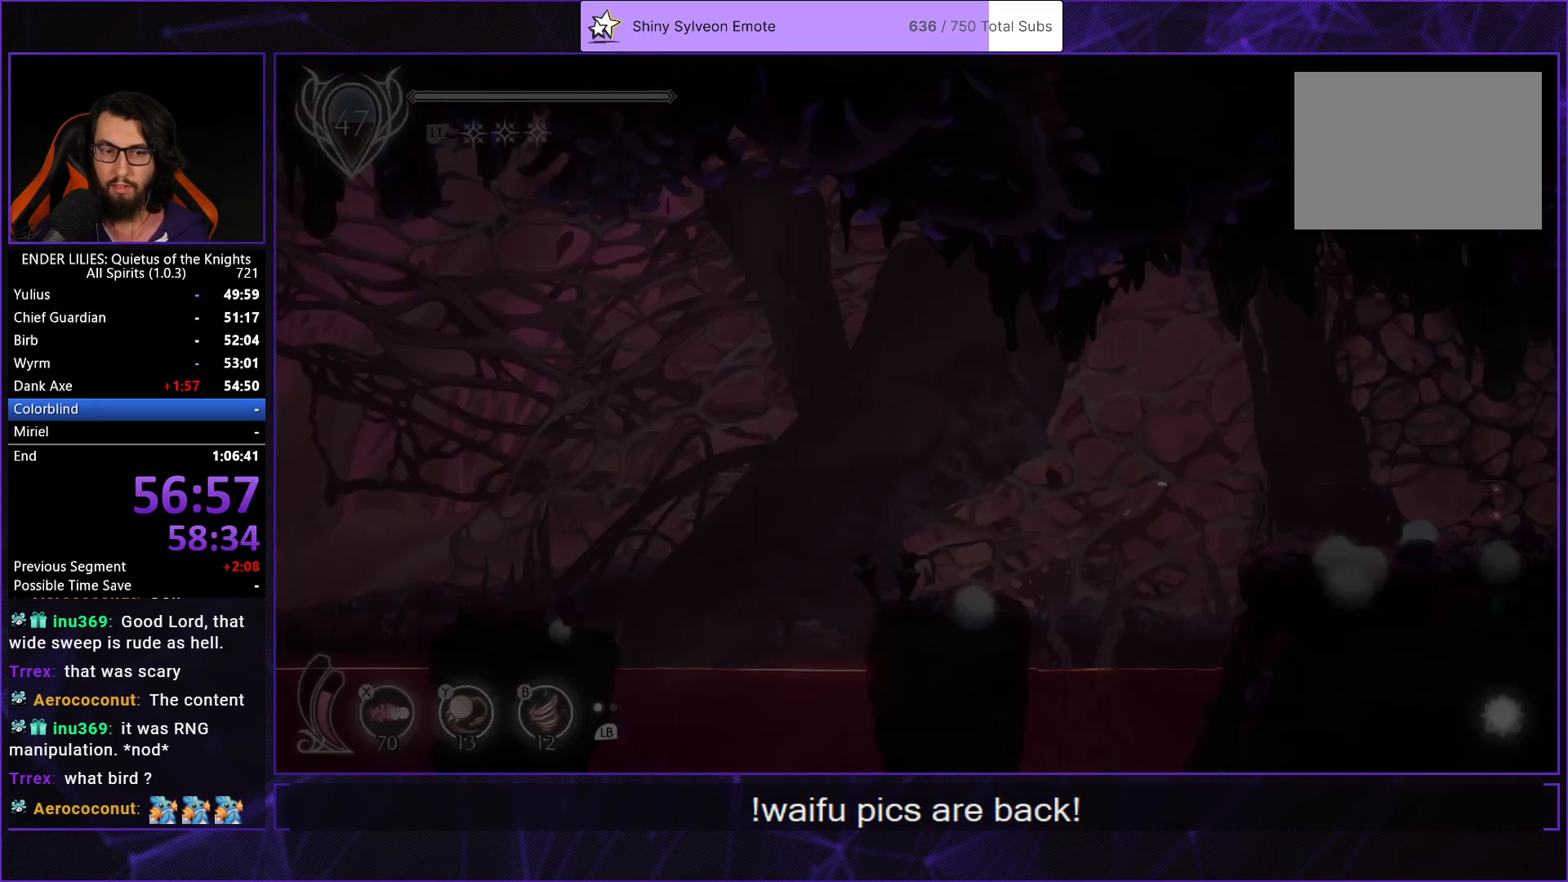
{"buttons": ["R1", "DPAD_RIGHT"], "left_stick": "center", "right_stick": "center", "events": [[233, "R1", "up"], [367, "R1", "down"]]}
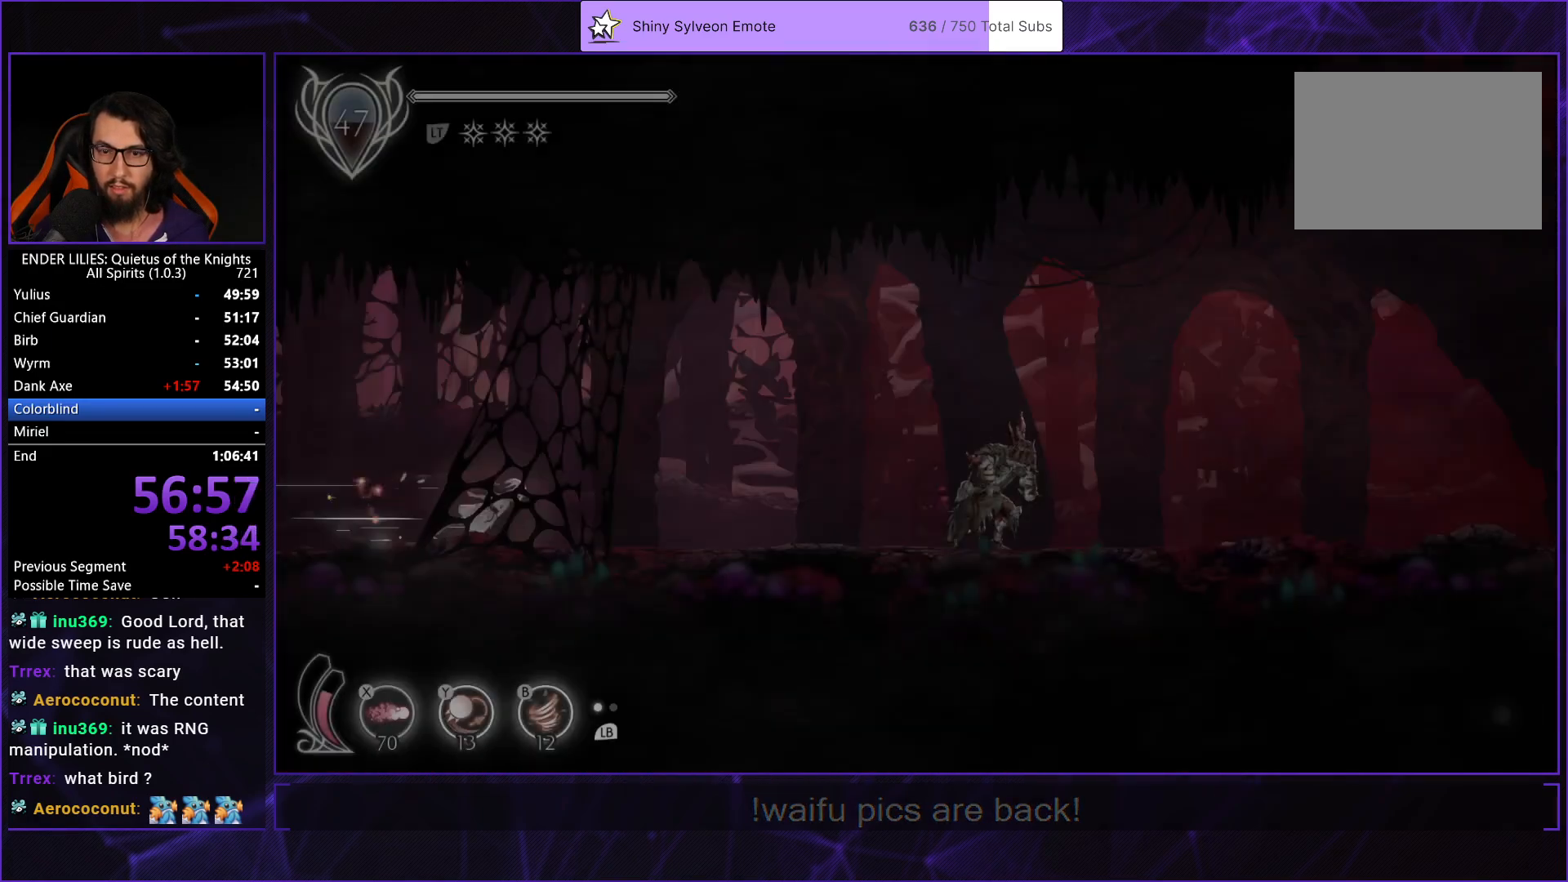
{"buttons": ["R1", "DPAD_RIGHT"], "left_stick": "center", "right_stick": "center", "events": []}
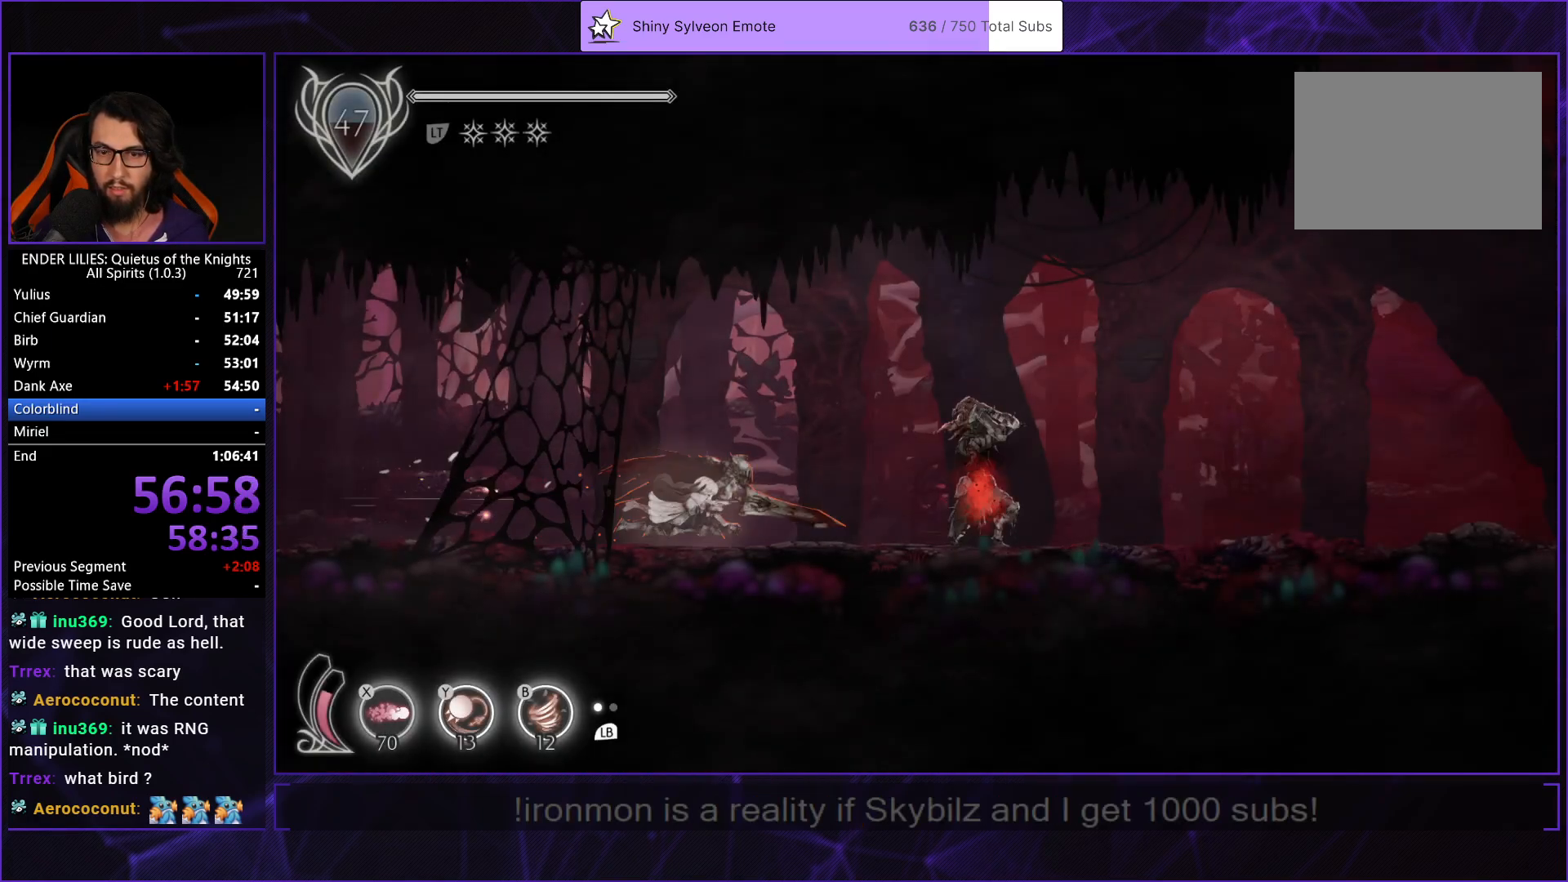
{"buttons": ["R1", "DPAD_RIGHT"], "left_stick": "center", "right_stick": "center", "events": [[283, "R1", "up"], [283, "Y", "down"], [317, "B", "down"], [350, "Y", "up"], [417, "B", "up"], [417, "R1", "down"]]}
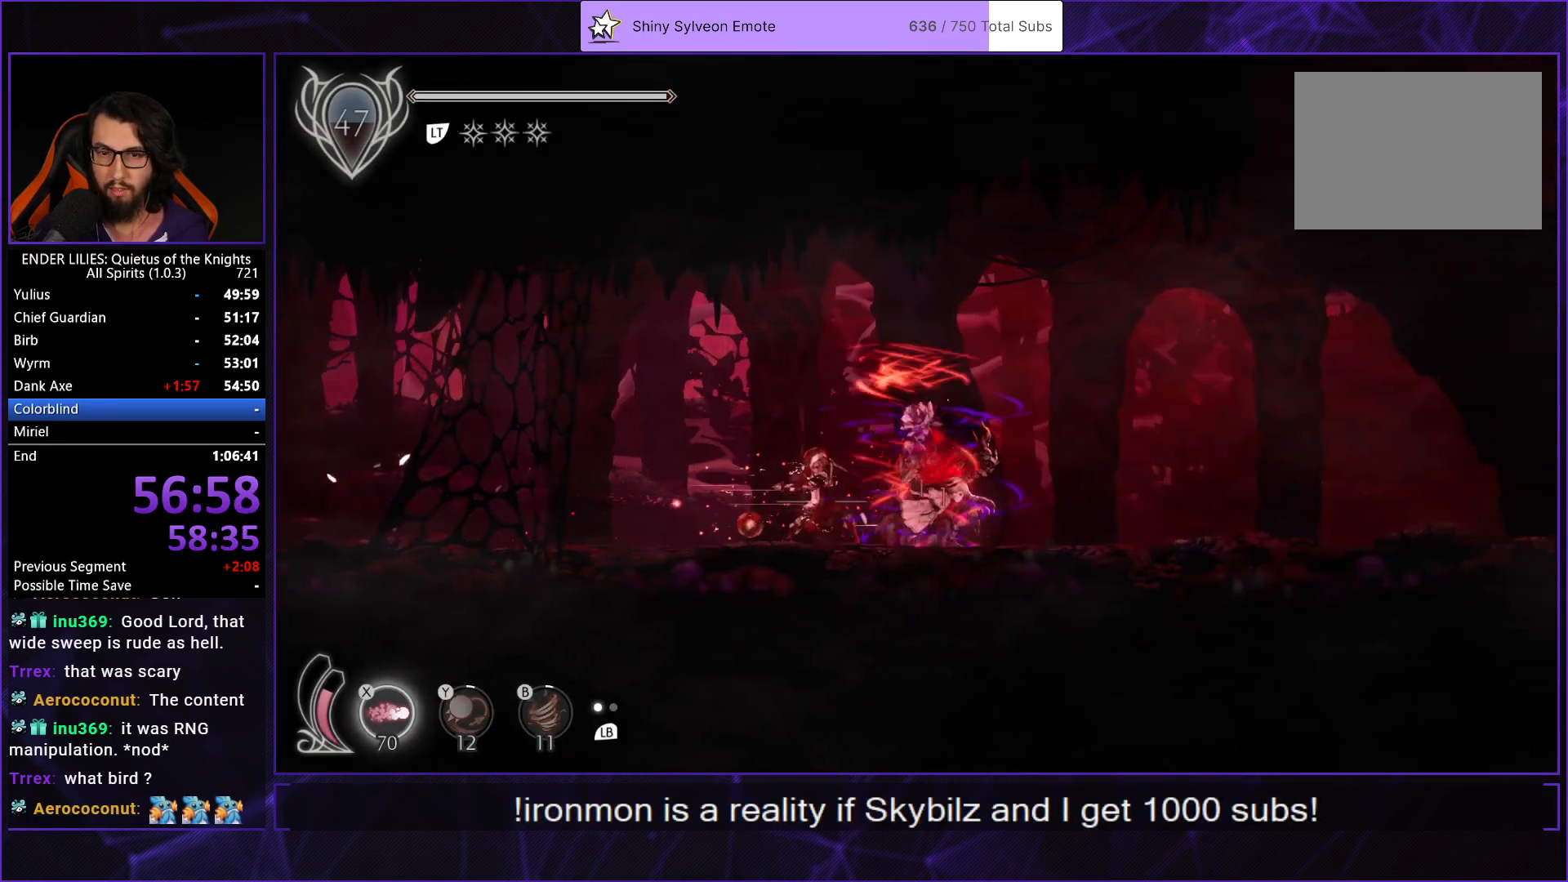
{"buttons": ["R1", "DPAD_RIGHT"], "left_stick": "center", "right_stick": "center", "events": []}
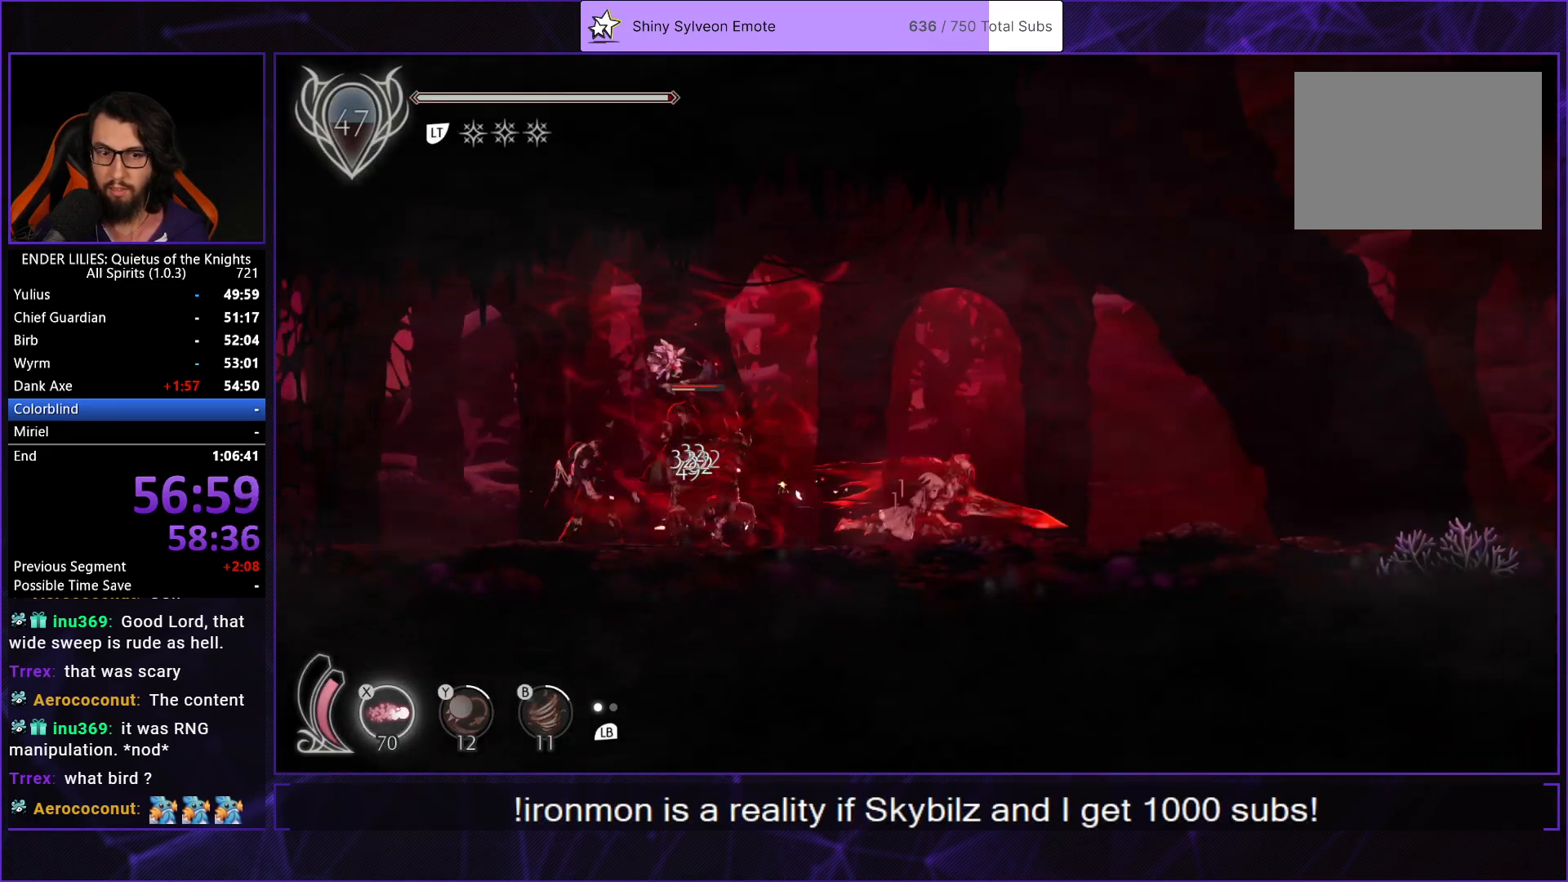
{"buttons": ["R1", "DPAD_RIGHT"], "left_stick": "center", "right_stick": "center", "events": []}
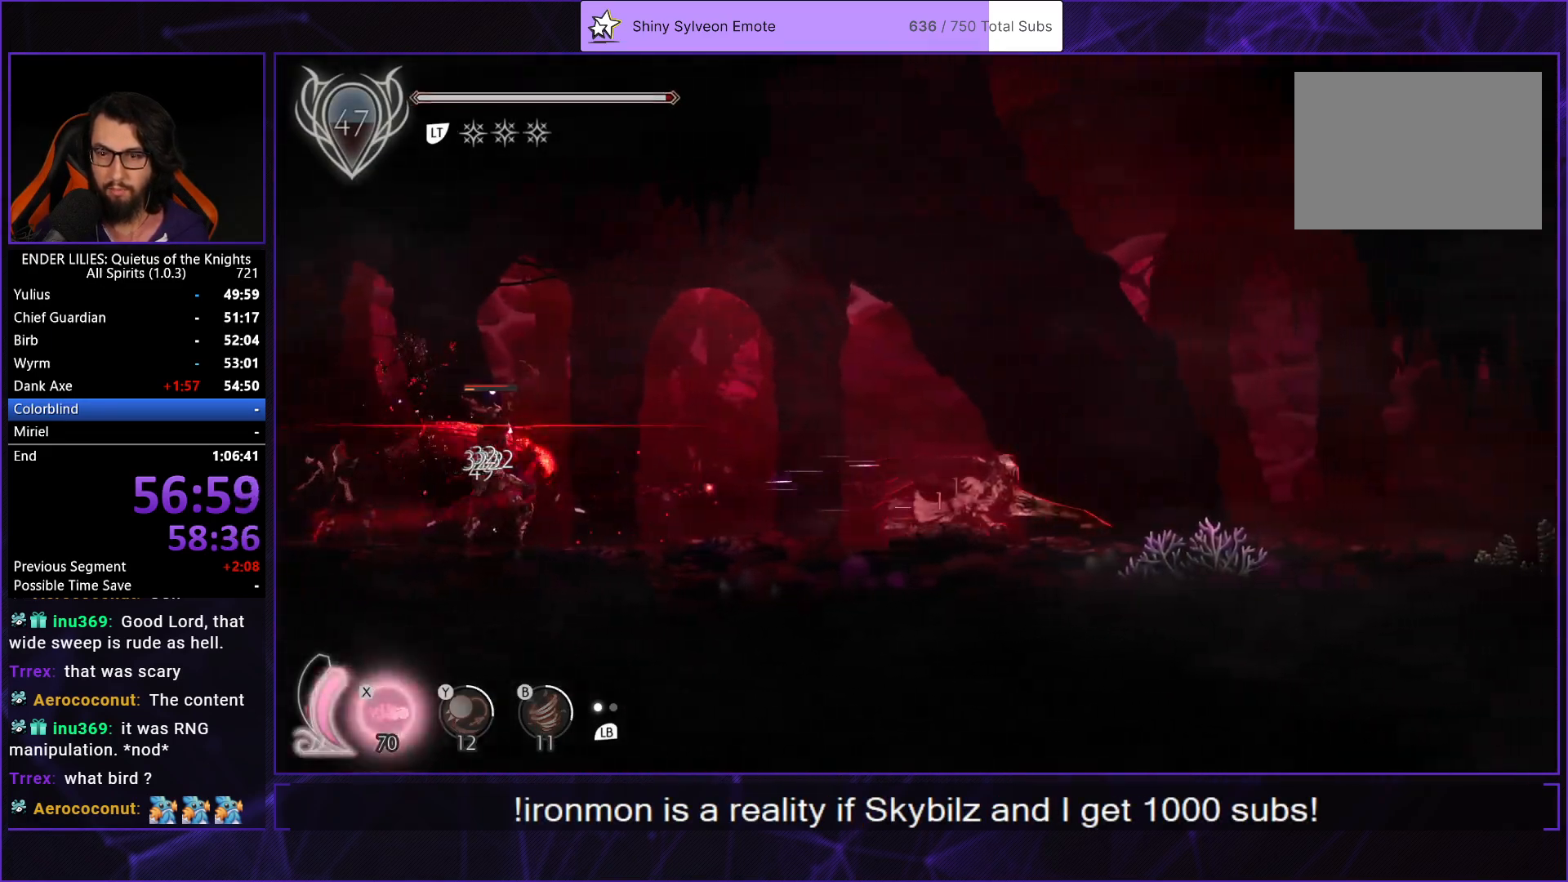
{"buttons": ["R1", "DPAD_RIGHT"], "left_stick": "center", "right_stick": "center", "events": []}
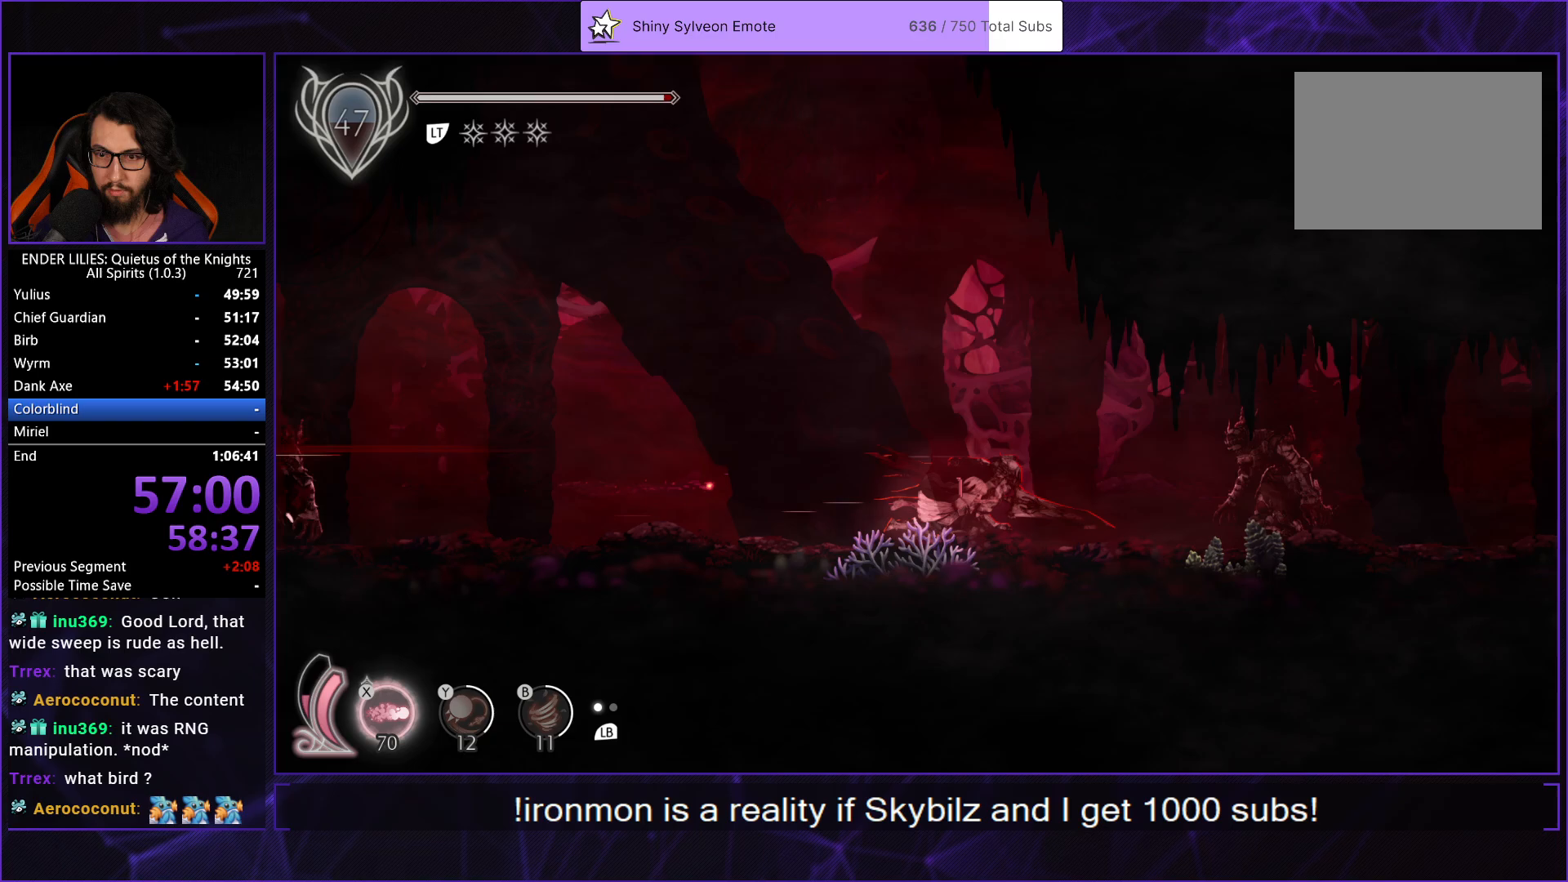
{"buttons": ["R1", "DPAD_RIGHT"], "left_stick": "center", "right_stick": "center", "events": [[167, "R1", "up"], [250, "R1", "down"]]}
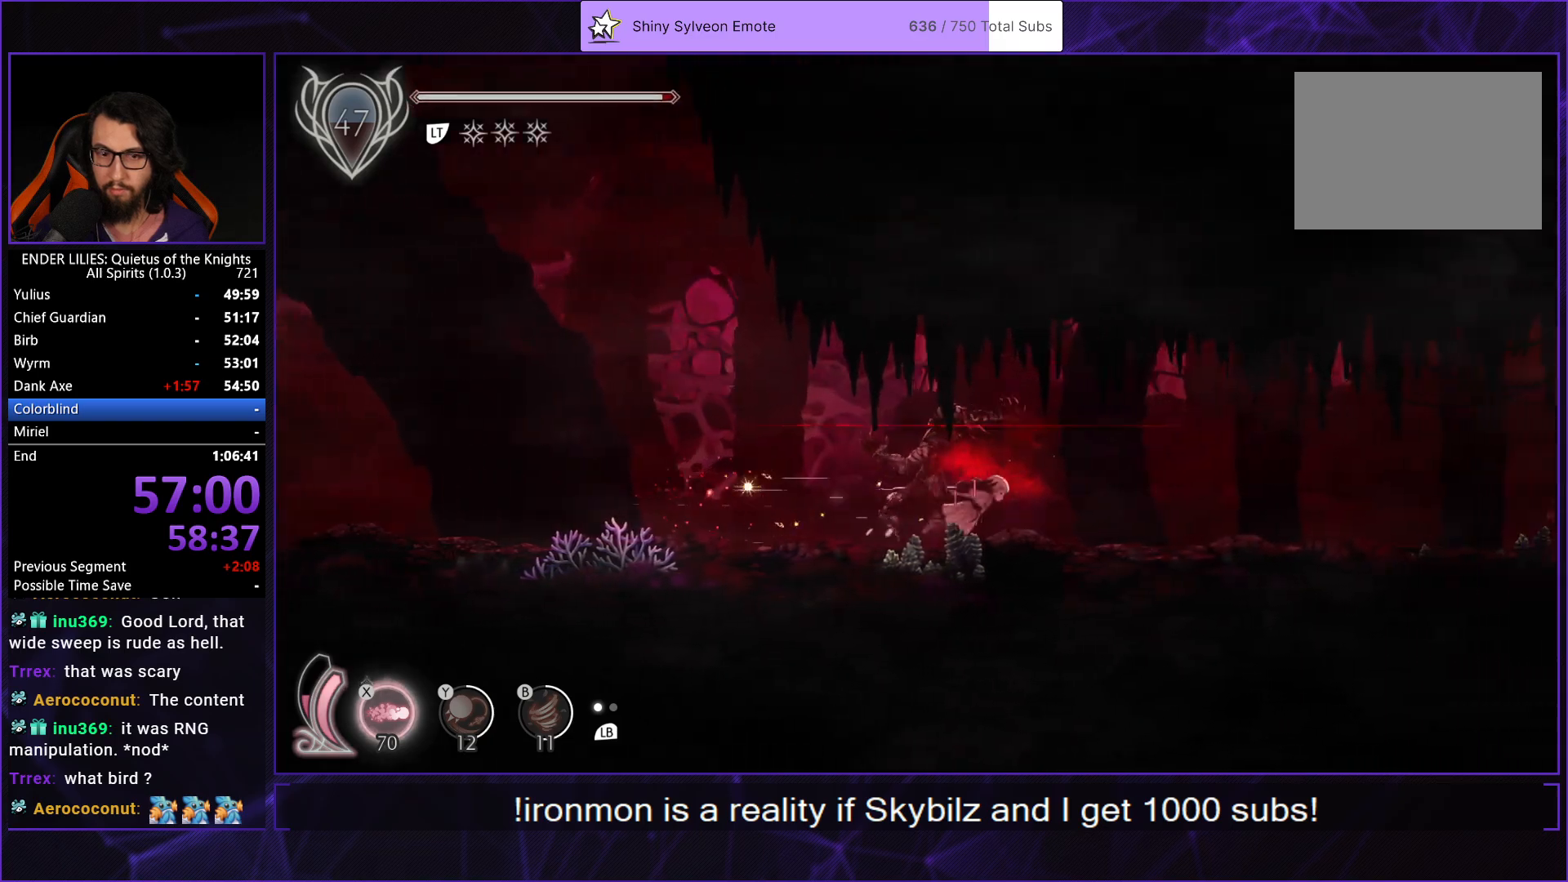
{"buttons": ["R1", "DPAD_RIGHT"], "left_stick": "center", "right_stick": "center", "events": []}
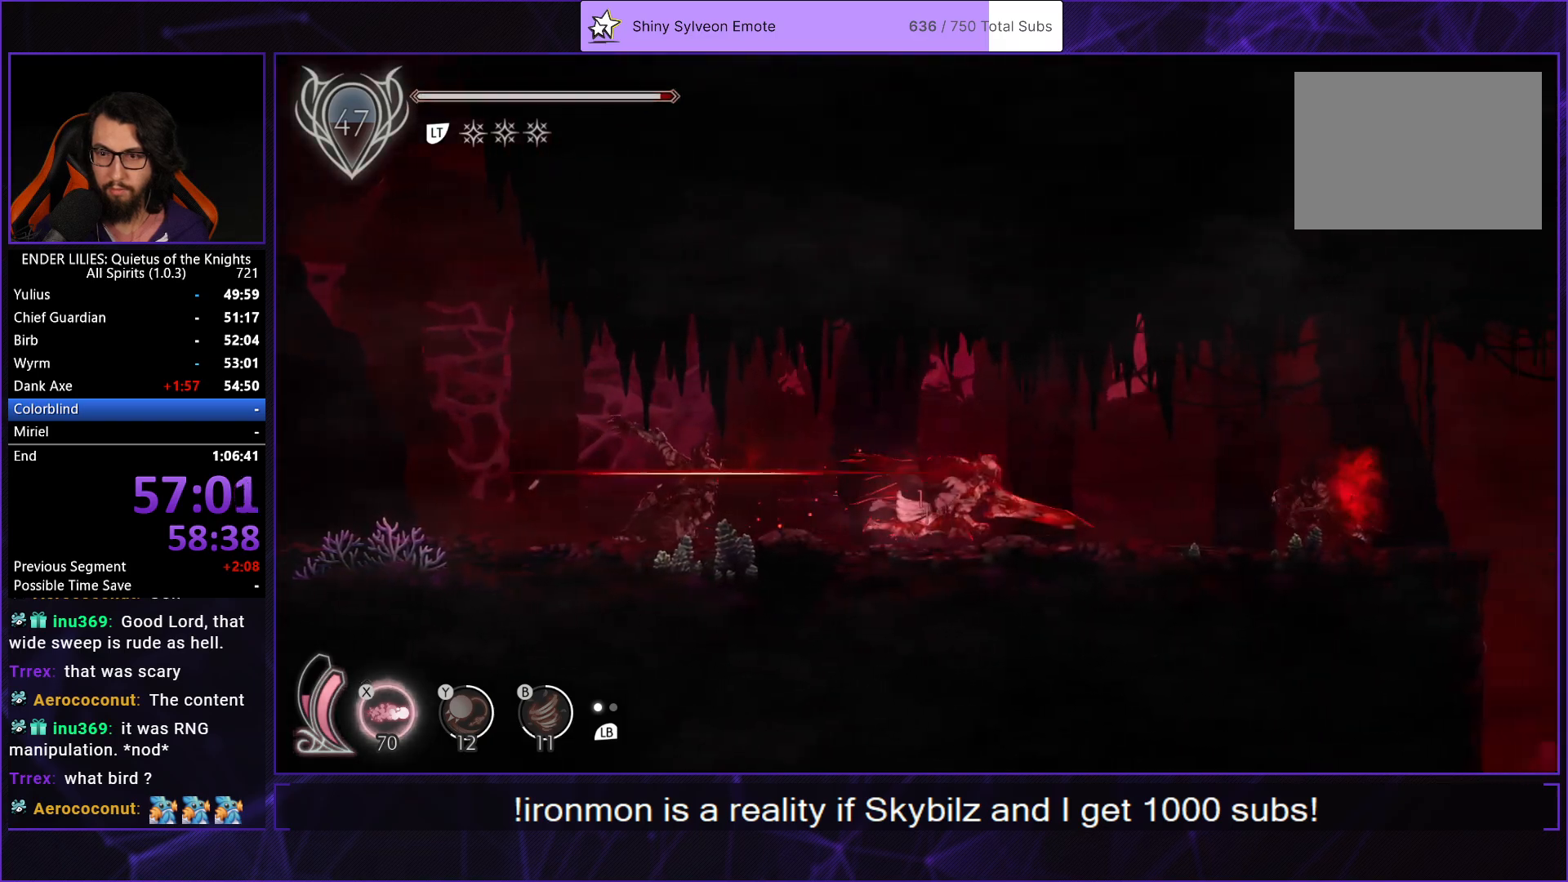
{"buttons": ["R1", "DPAD_RIGHT"], "left_stick": "center", "right_stick": "center", "events": [[317, "R1", "up"], [433, "R1", "down"]]}
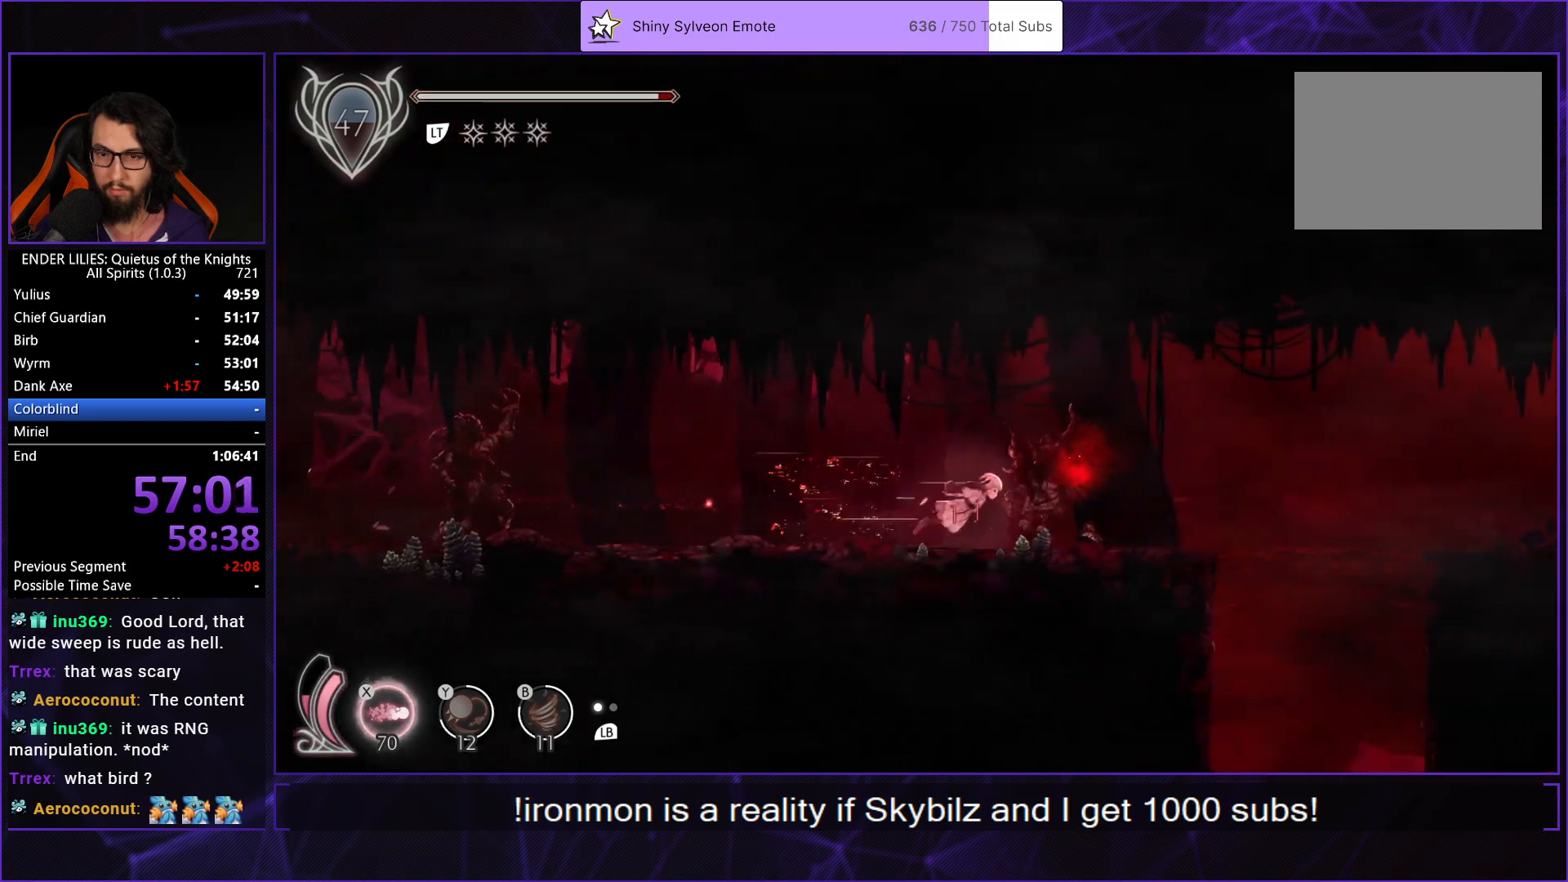
{"buttons": ["A", "DPAD_RIGHT"], "left_stick": "center", "right_stick": "center", "events": [[217, "R1", "up"], [283, "A", "down"]]}
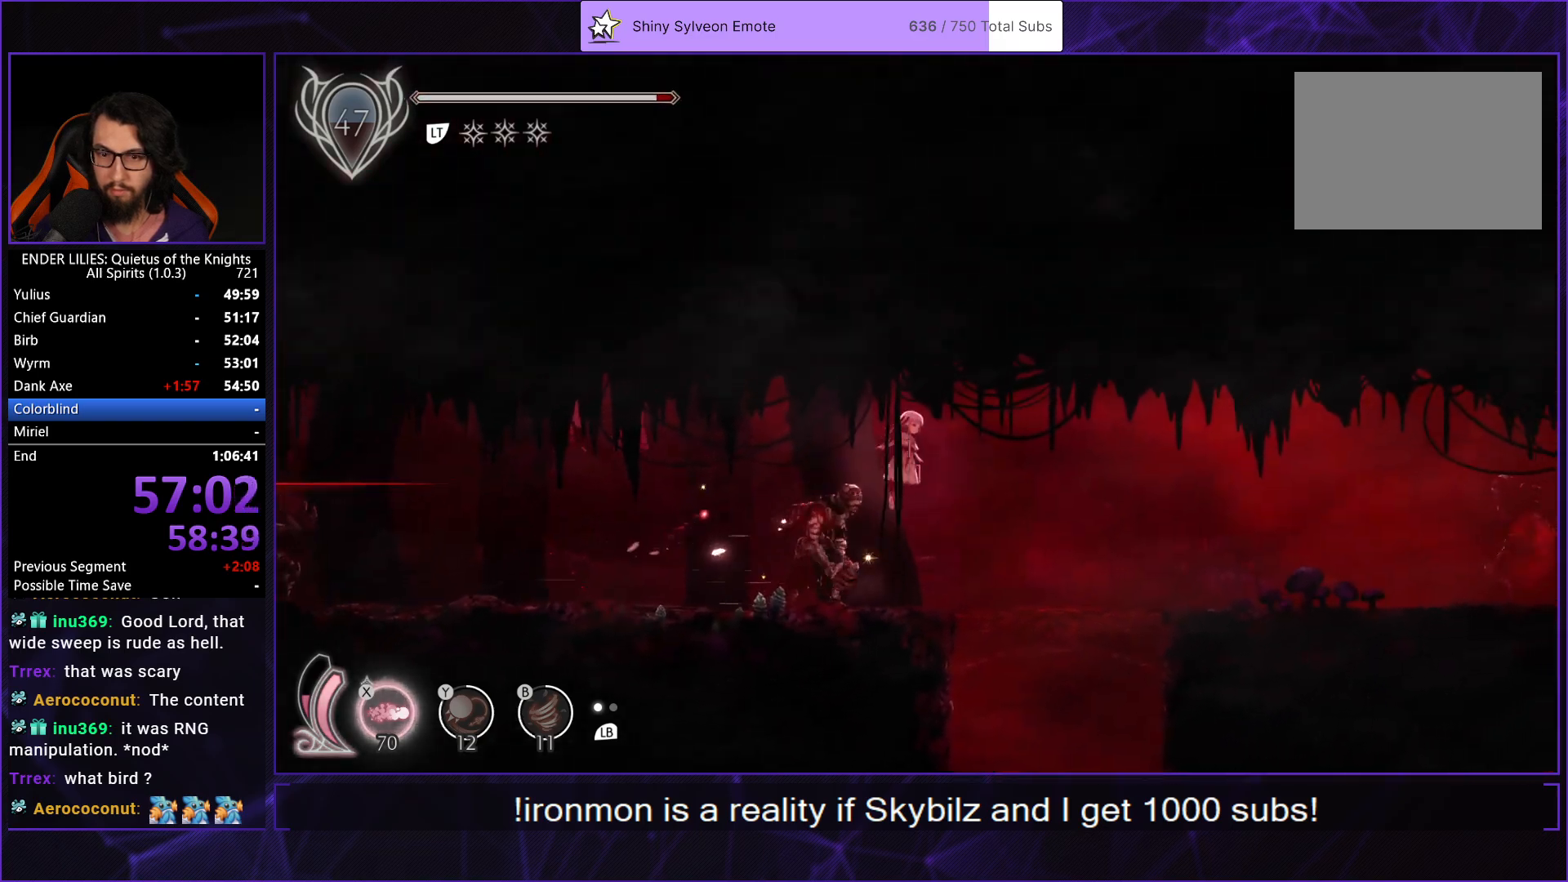
{"buttons": ["X", "DPAD_DOWN"], "left_stick": "center", "right_stick": "center", "events": [[67, "A", "up"], [167, "DPAD_DOWN", "down"], [183, "DPAD_RIGHT", "up"], [217, "X", "down"]]}
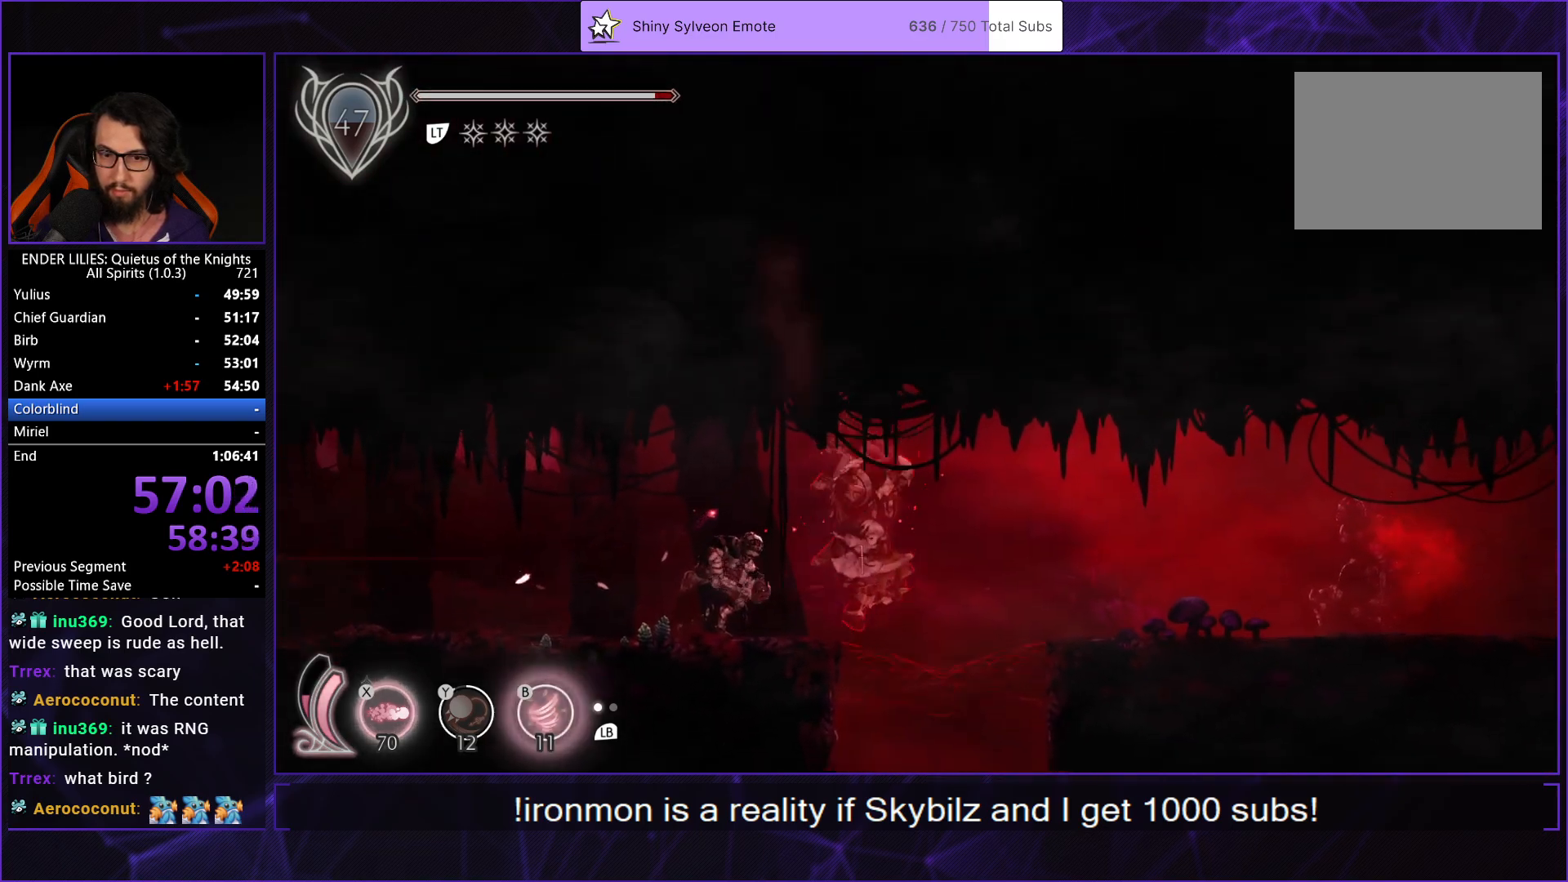
{"buttons": ["DPAD_LEFT"], "left_stick": "center", "right_stick": "center", "events": [[450, "X", "up"], [483, "DPAD_DOWN", "up"], [483, "DPAD_LEFT", "down"]]}
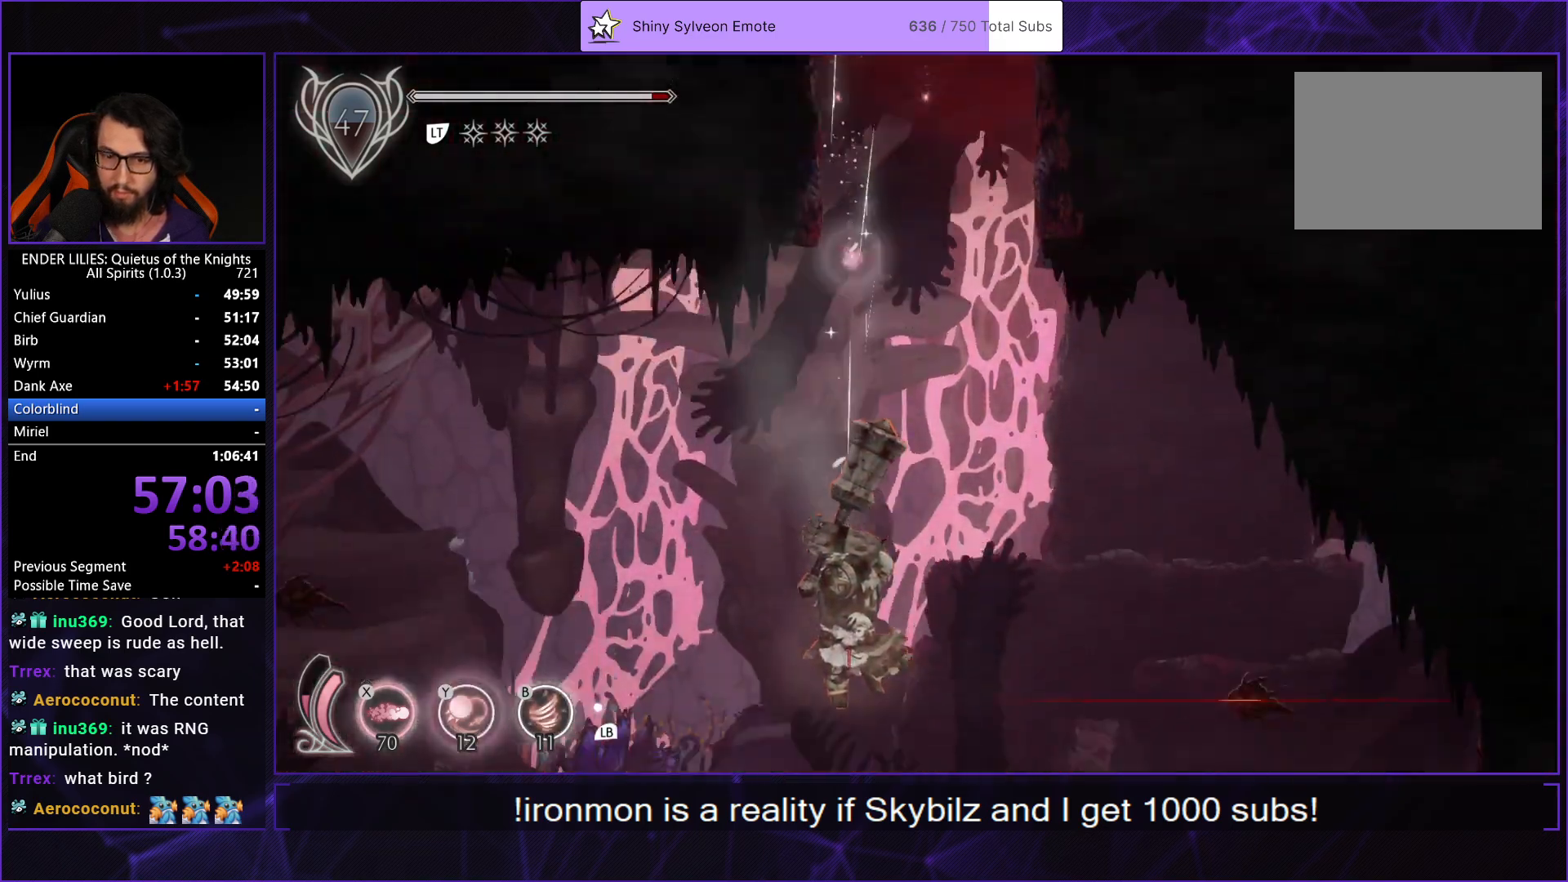
{"buttons": ["R1", "DPAD_LEFT"], "left_stick": "center", "right_stick": "down-left", "events": [[50, "R1", "down"], [50, "right_stick", "down-left"]]}
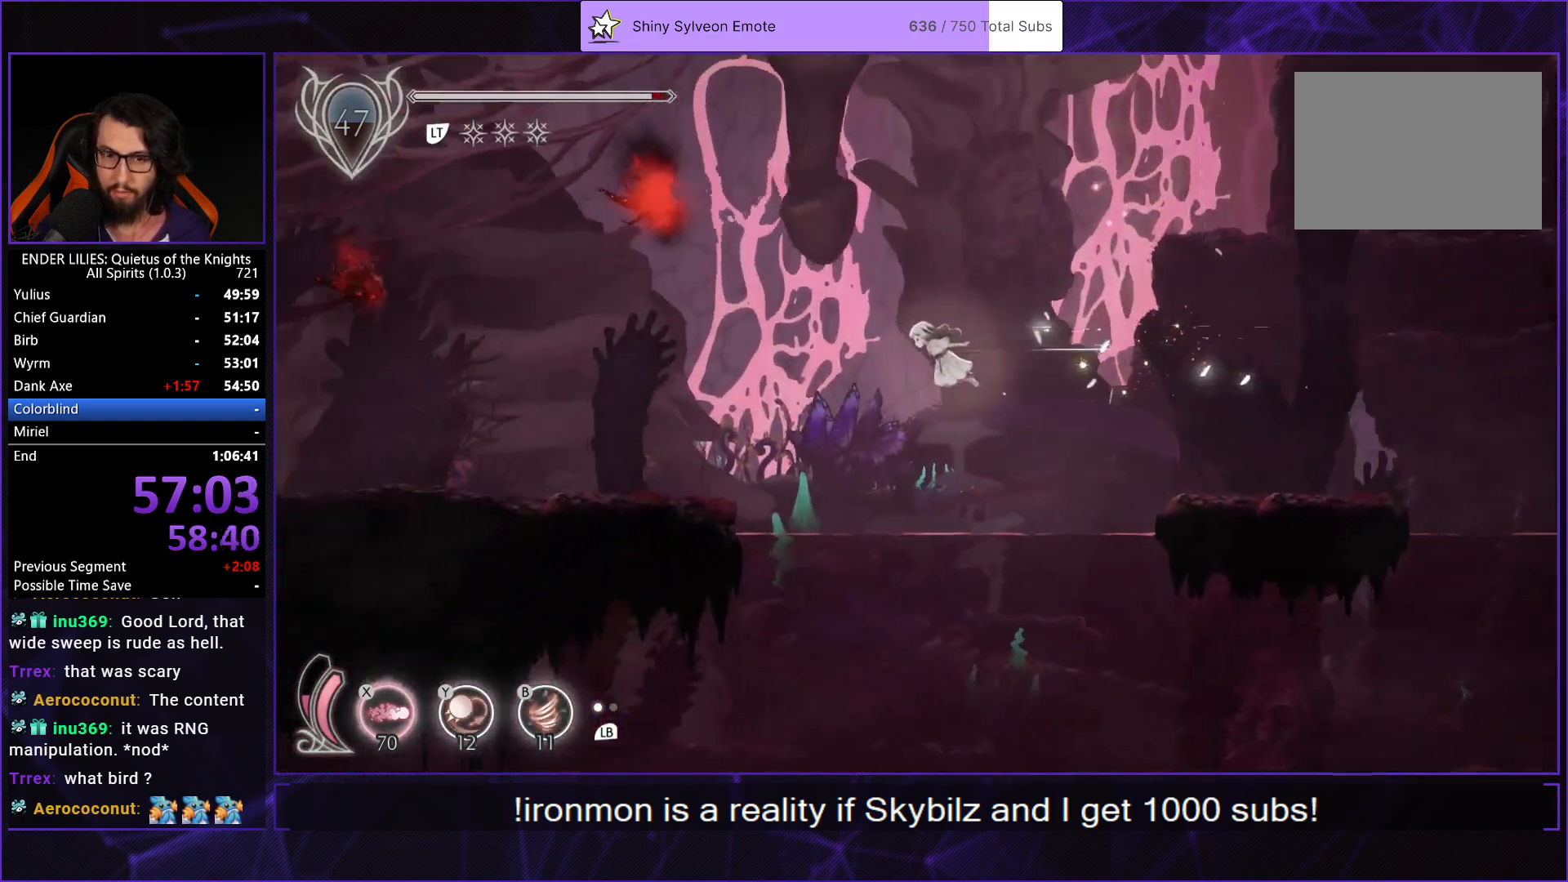
{"buttons": ["R1", "DPAD_LEFT"], "left_stick": "center", "right_stick": "down-left", "events": []}
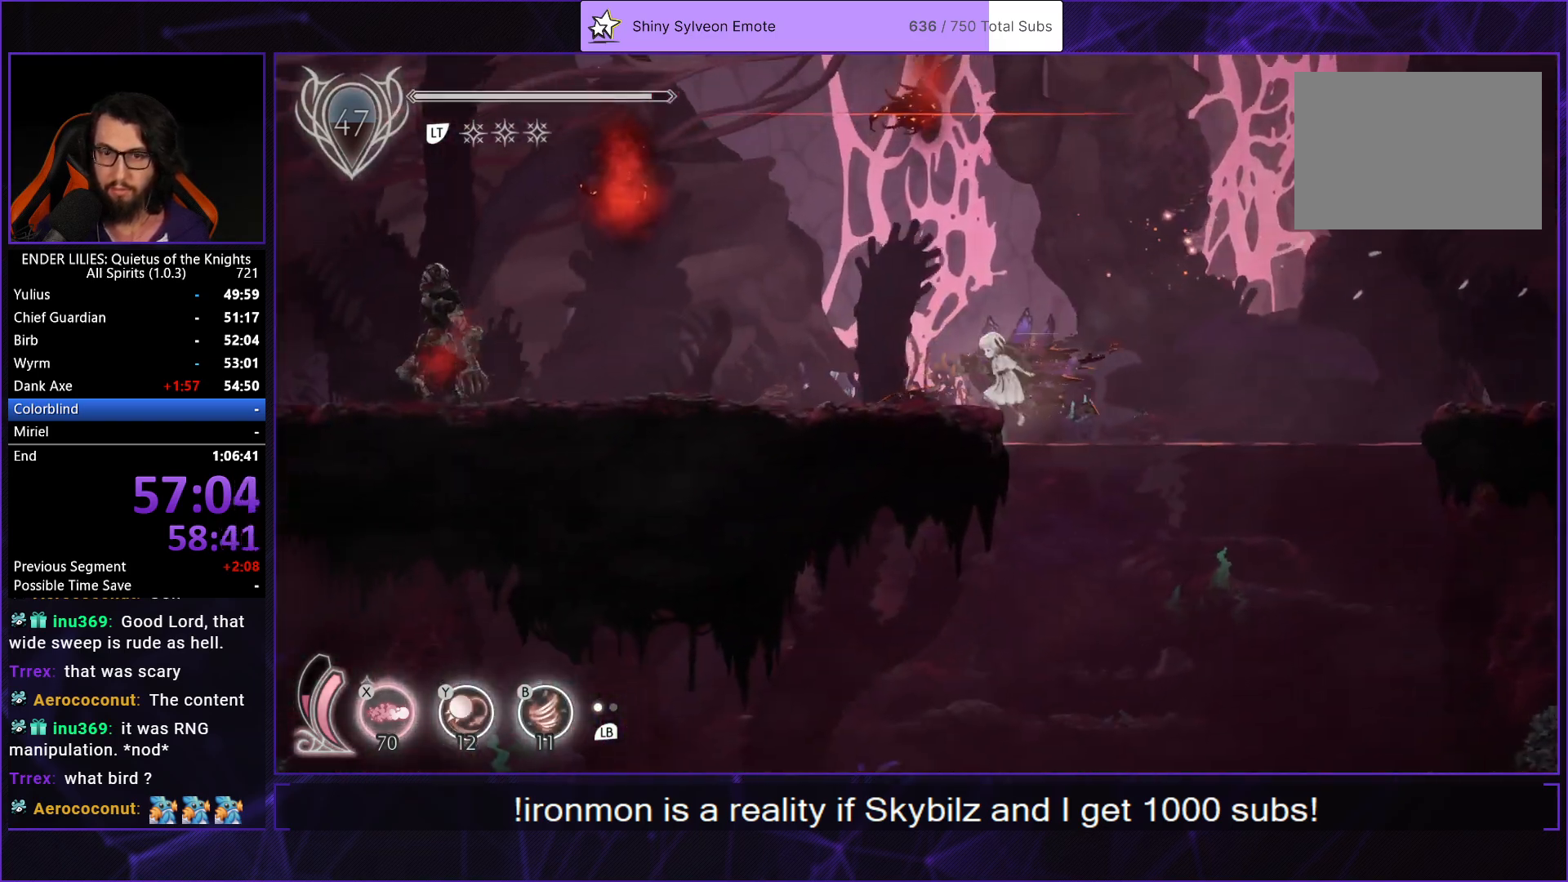
{"buttons": ["R1", "DPAD_LEFT"], "left_stick": "center", "right_stick": "center", "events": [[50, "R1", "up"], [117, "right_stick", "center"], [183, "R1", "down"]]}
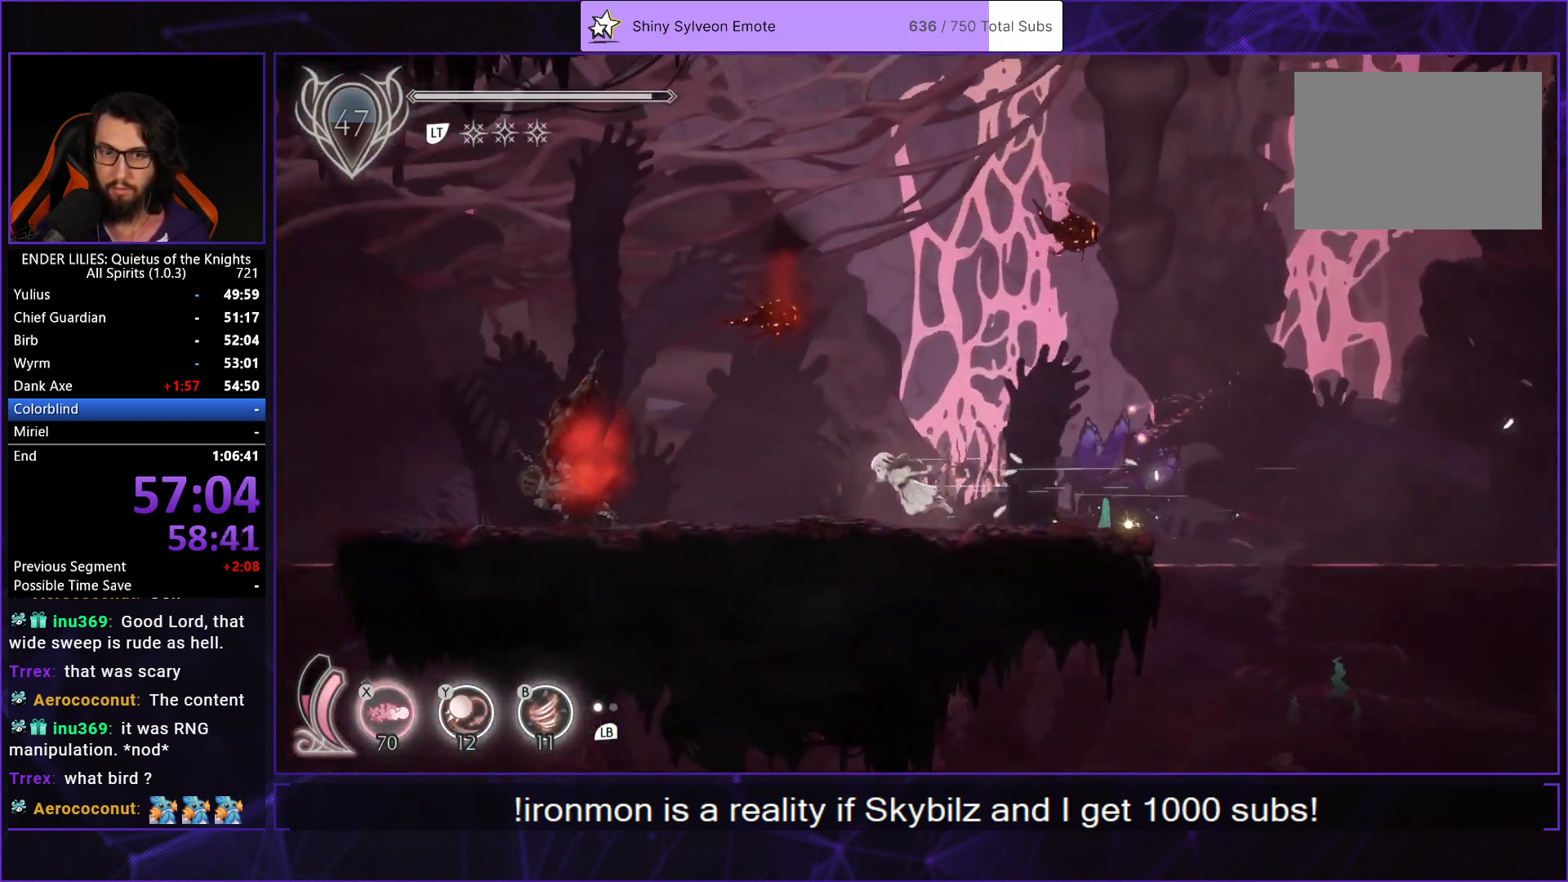
{"buttons": ["B", "Y", "R1", "DPAD_LEFT"], "left_stick": "center", "right_stick": "center", "events": [[483, "Y", "down"], [500, "B", "down"]]}
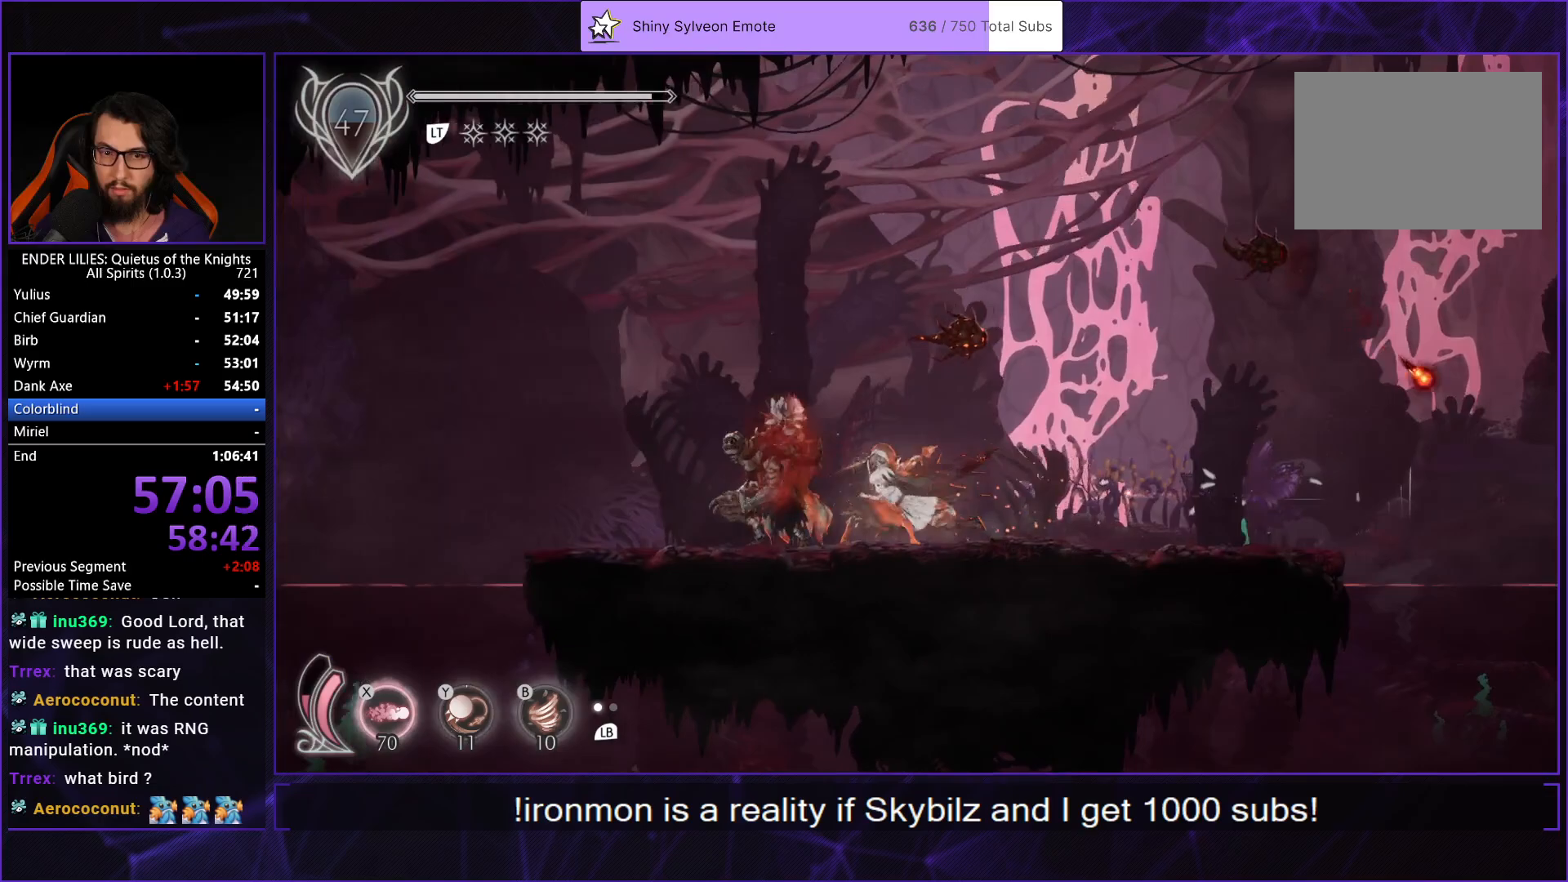
{"buttons": ["R1", "DPAD_LEFT"], "left_stick": "center", "right_stick": "center", "events": [[33, "R1", "up"], [83, "Y", "up"], [133, "R1", "down"], [167, "B", "up"]]}
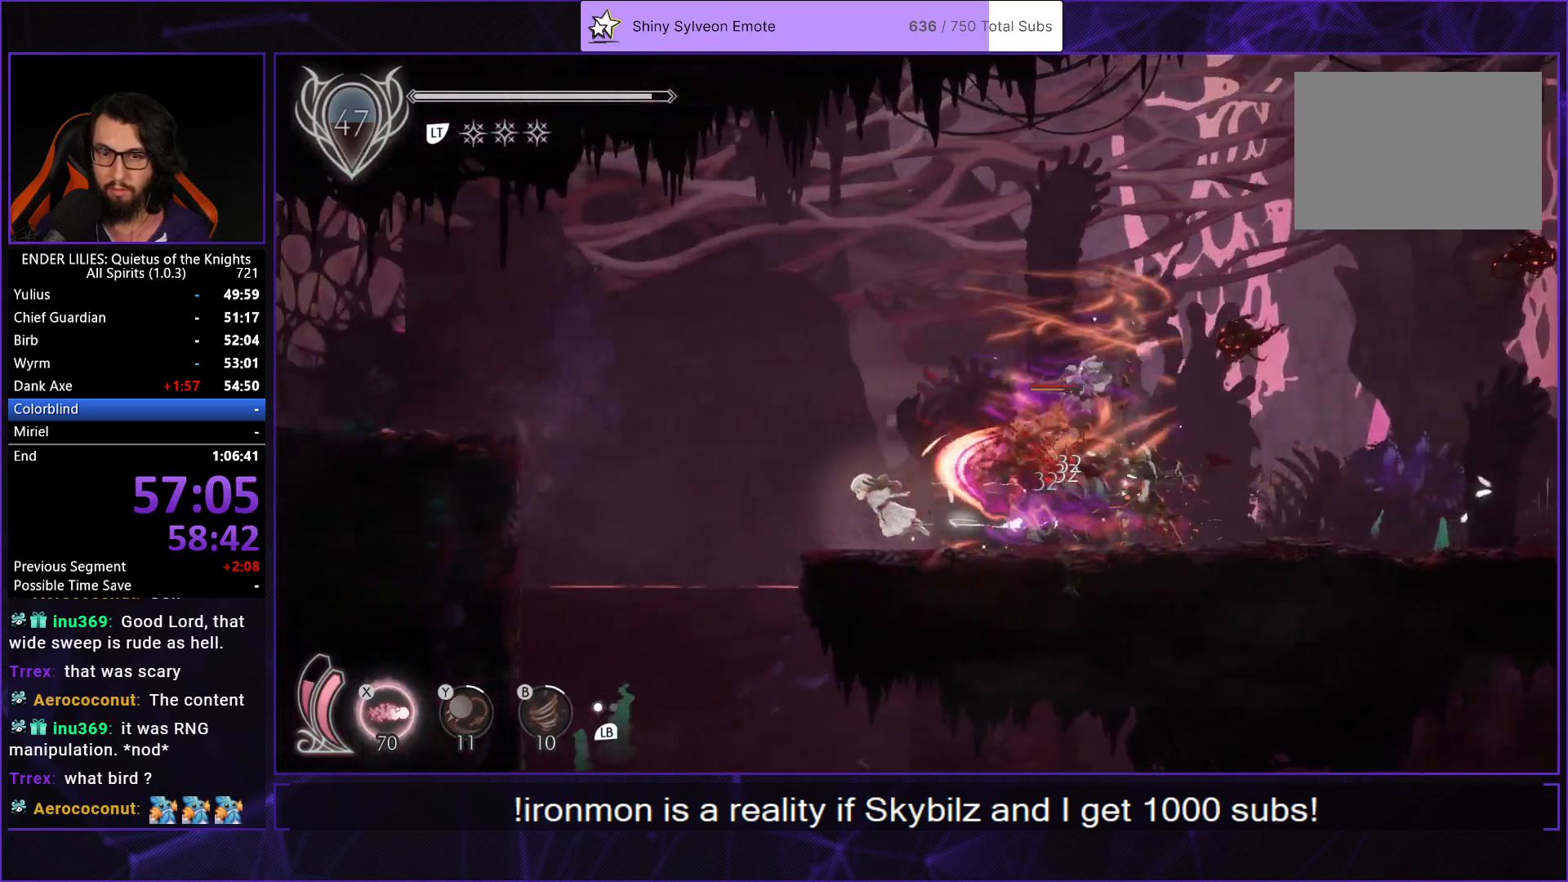
{"buttons": ["A", "R1", "DPAD_LEFT"], "left_stick": "center", "right_stick": "center", "events": [[200, "A", "down"], [217, "R1", "up"], [317, "A", "up"], [400, "A", "down"], [500, "R1", "down"]]}
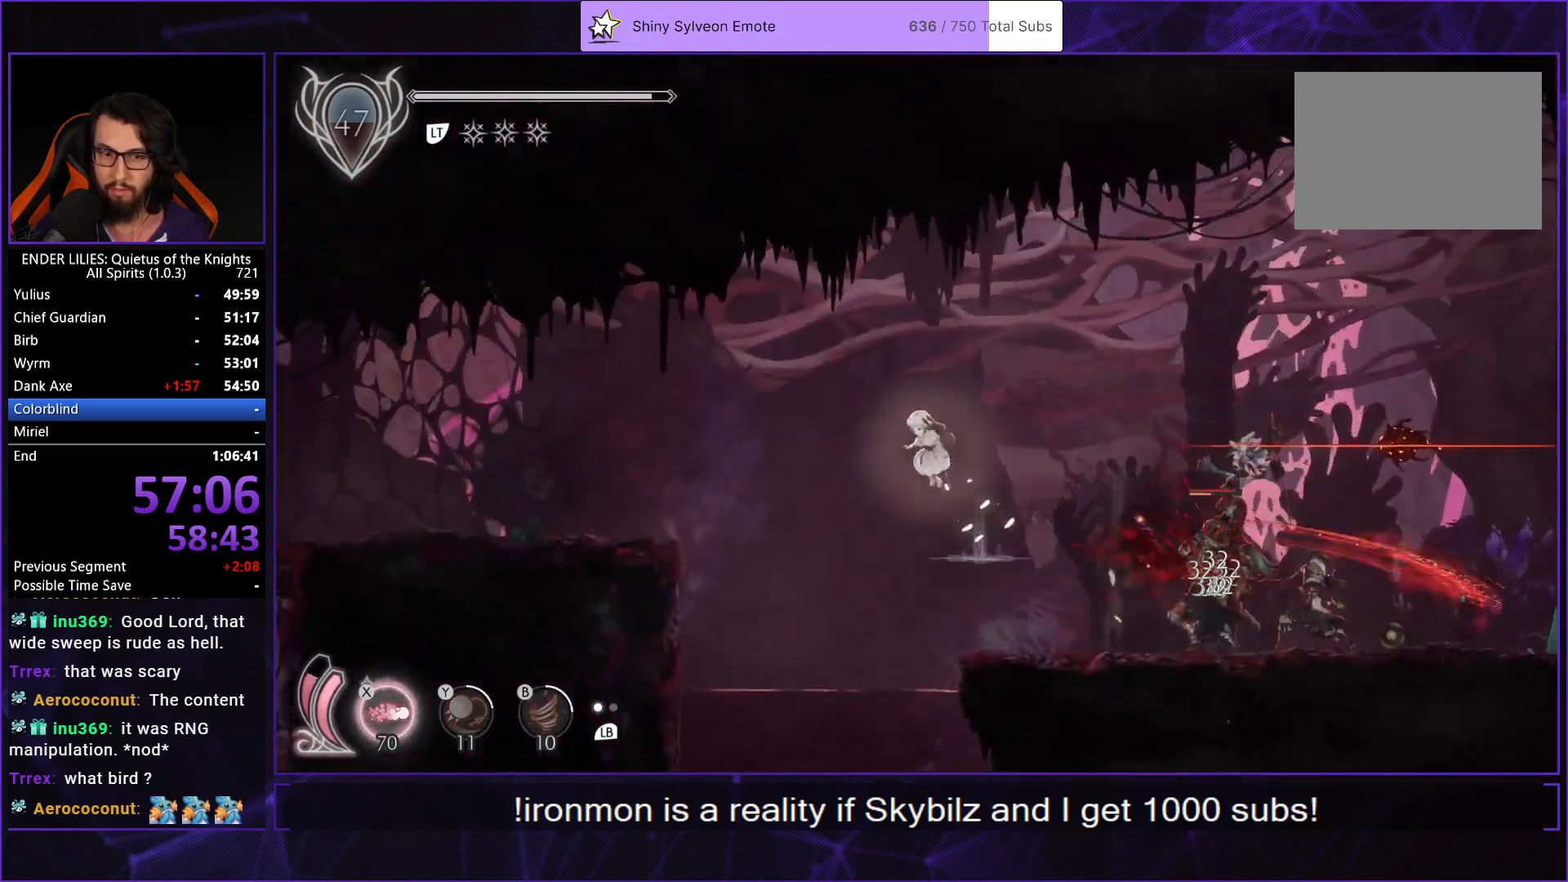
{"buttons": ["R1", "DPAD_LEFT"], "left_stick": "center", "right_stick": "center", "events": [[50, "A", "up"]]}
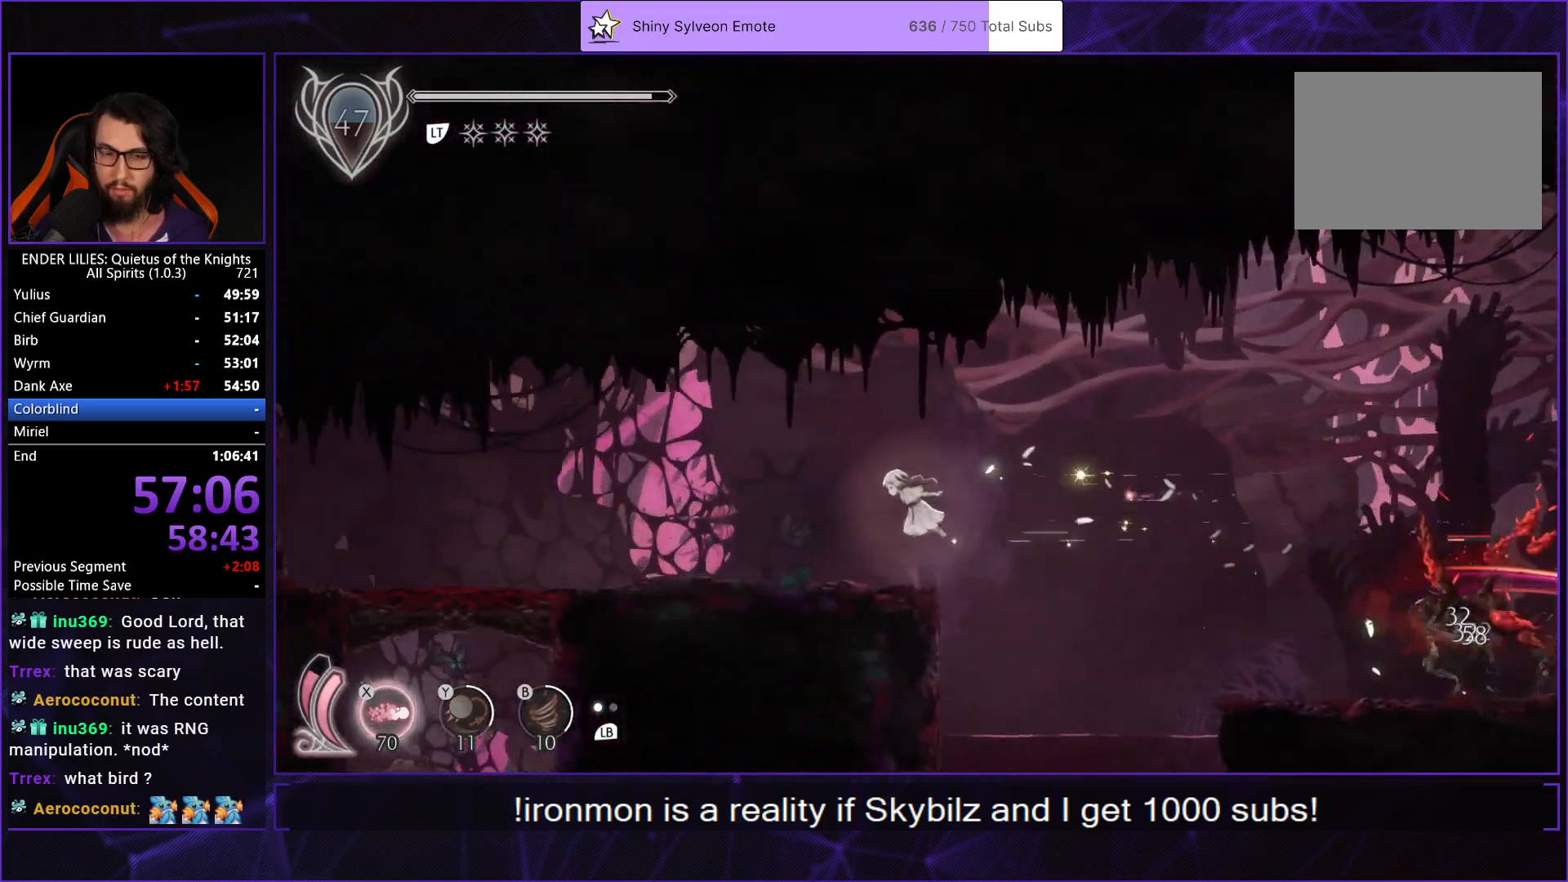
{"buttons": ["R1", "DPAD_LEFT"], "left_stick": "center", "right_stick": "center", "events": []}
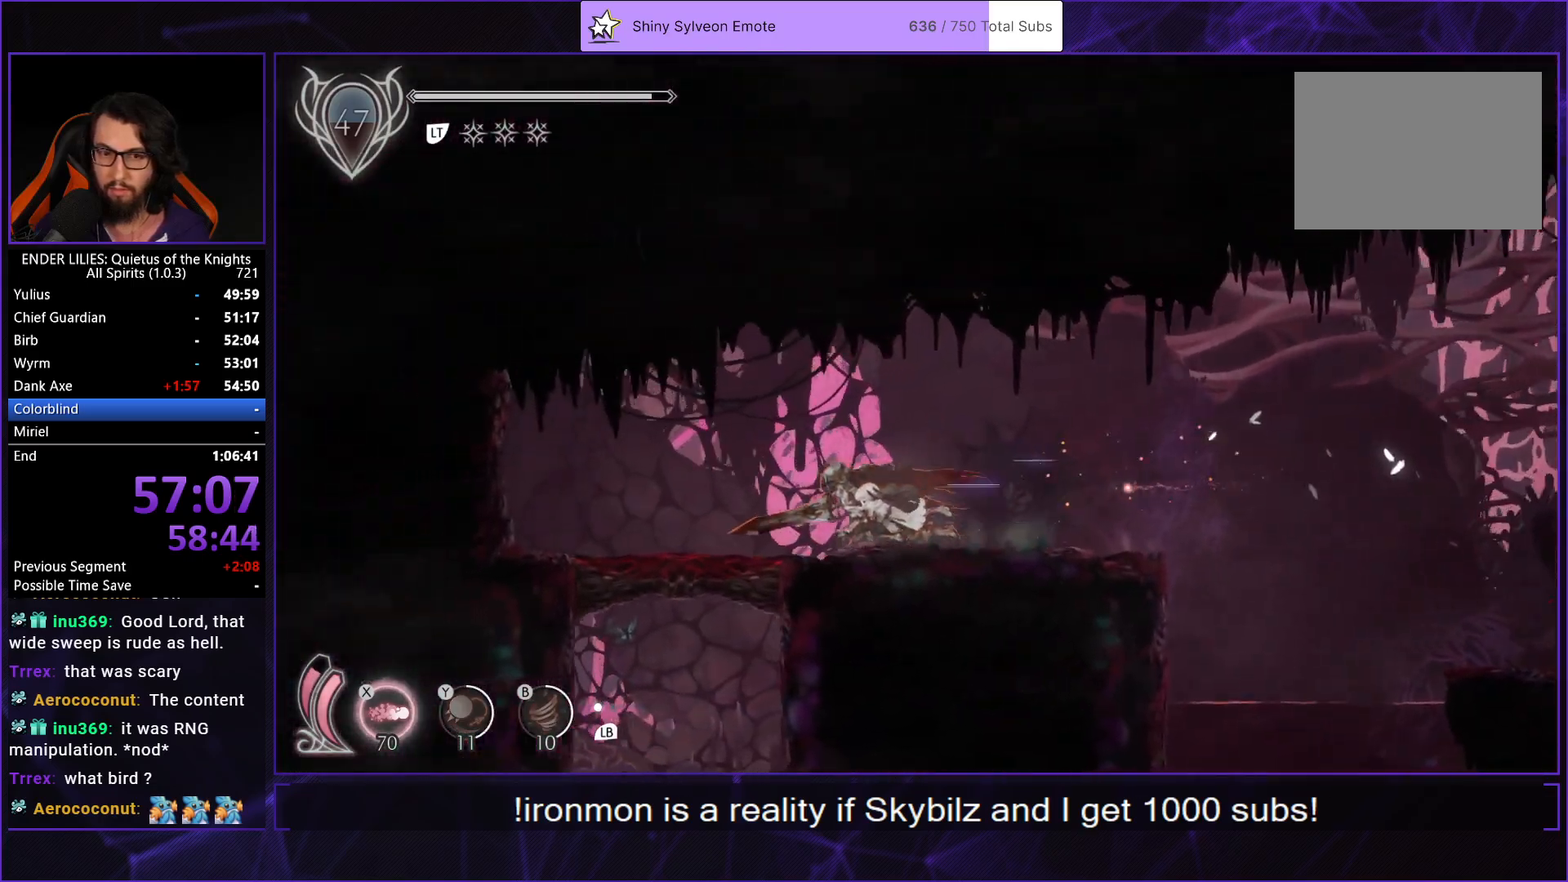
{"buttons": ["X", "DPAD_DOWN"], "left_stick": "center", "right_stick": "center", "events": [[150, "A", "down"], [217, "R1", "up"], [250, "DPAD_DOWN", "down"], [267, "DPAD_LEFT", "up"], [300, "X", "down"], [317, "A", "up"]]}
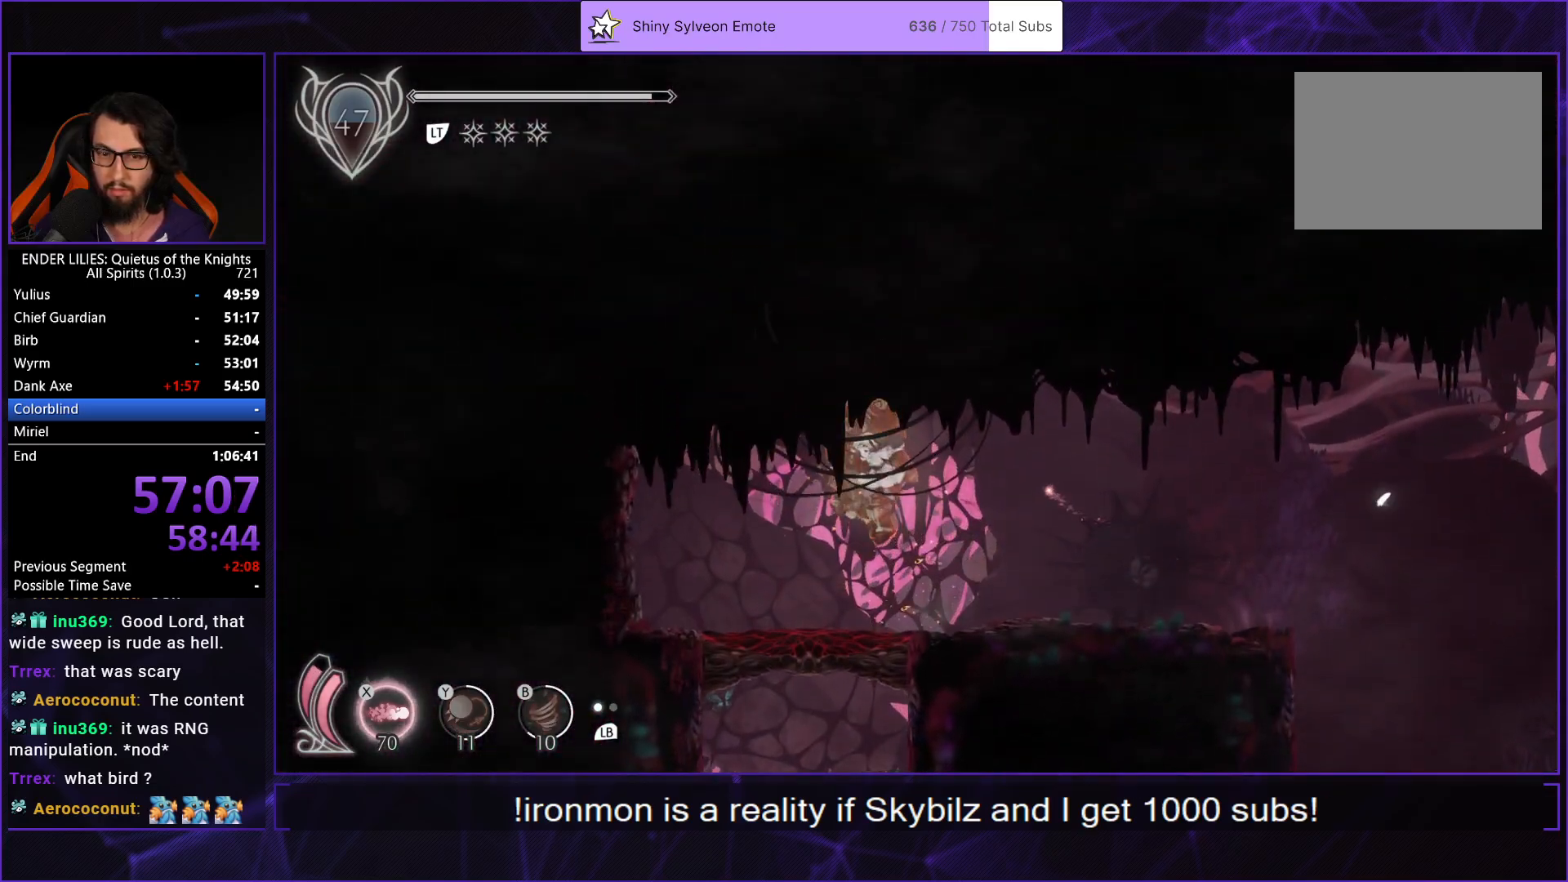
{"buttons": ["DPAD_RIGHT"], "left_stick": "center", "right_stick": "center", "events": [[200, "DPAD_DOWN", "up"], [200, "X", "up"], [383, "DPAD_RIGHT", "down"]]}
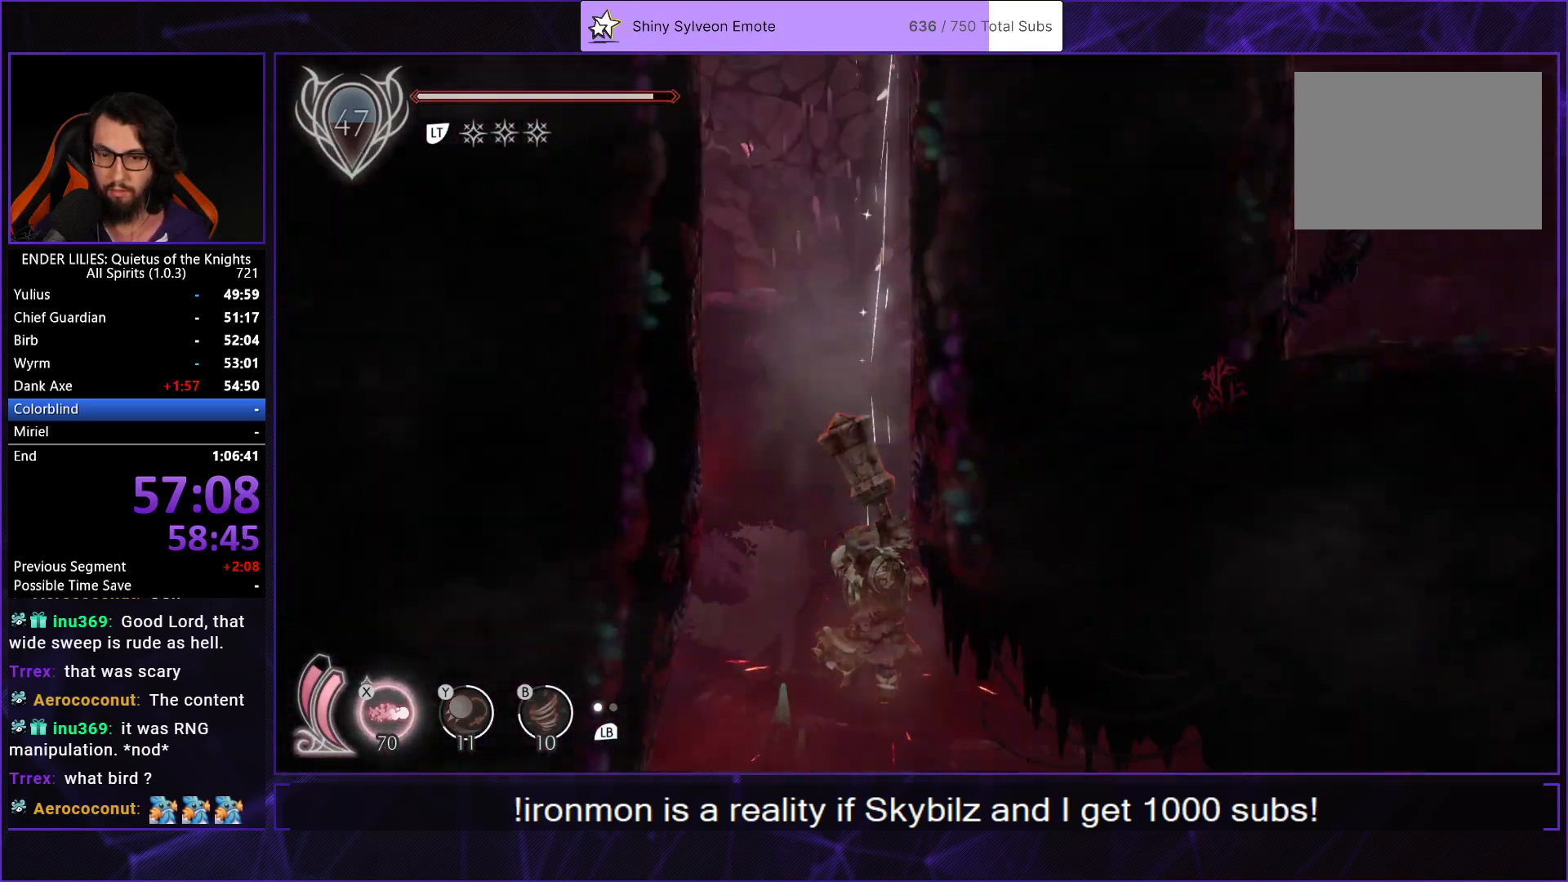
{"buttons": ["R1", "DPAD_RIGHT"], "left_stick": "center", "right_stick": "right"}
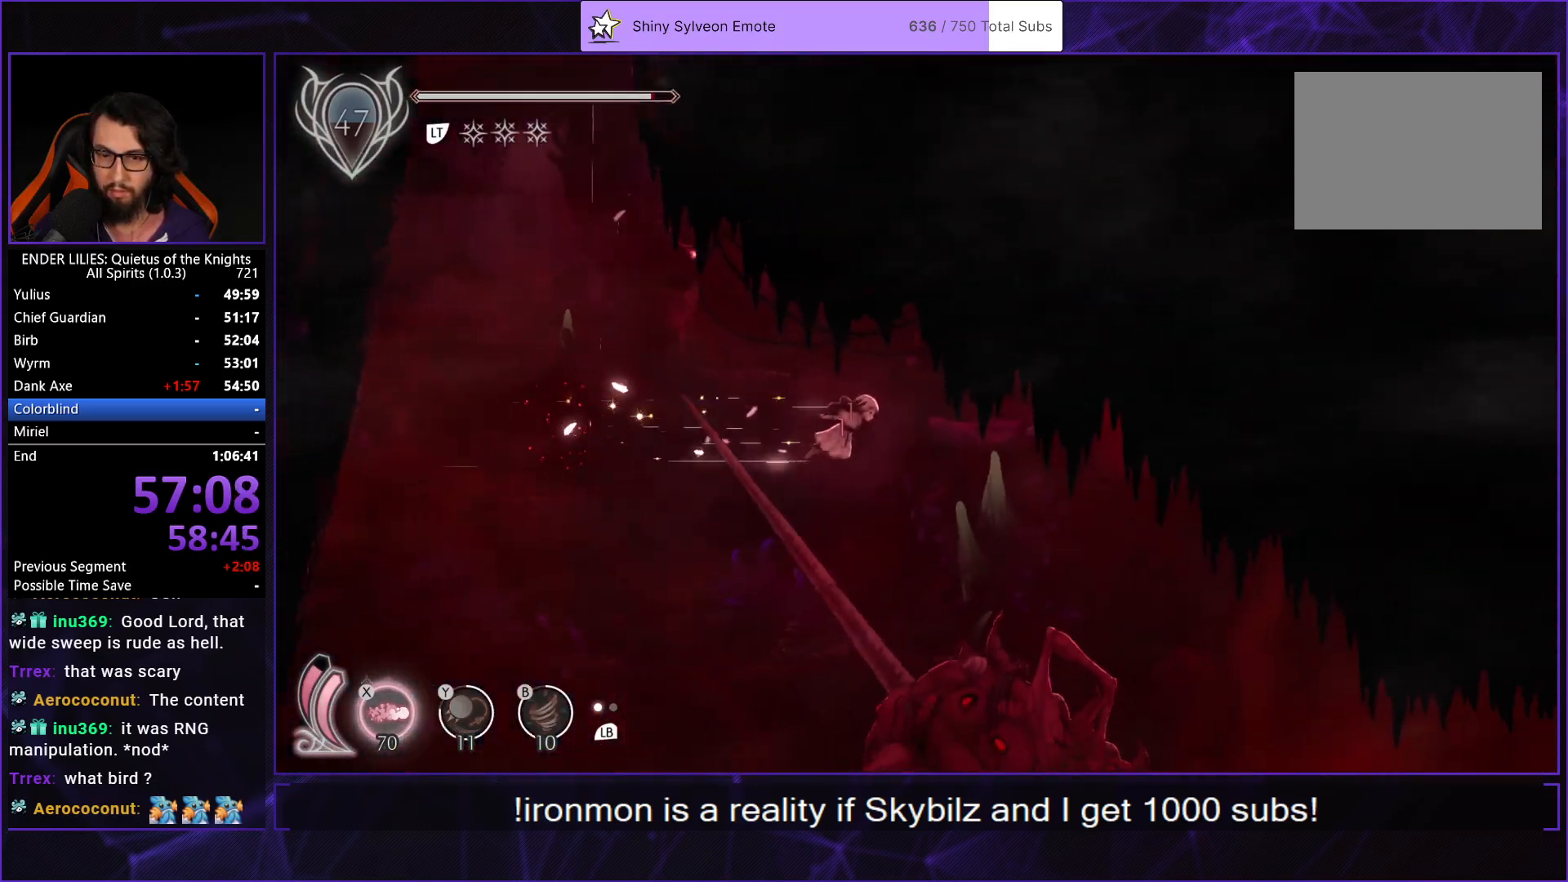
{"buttons": ["R1", "DPAD_RIGHT"], "left_stick": "center", "right_stick": "center"}
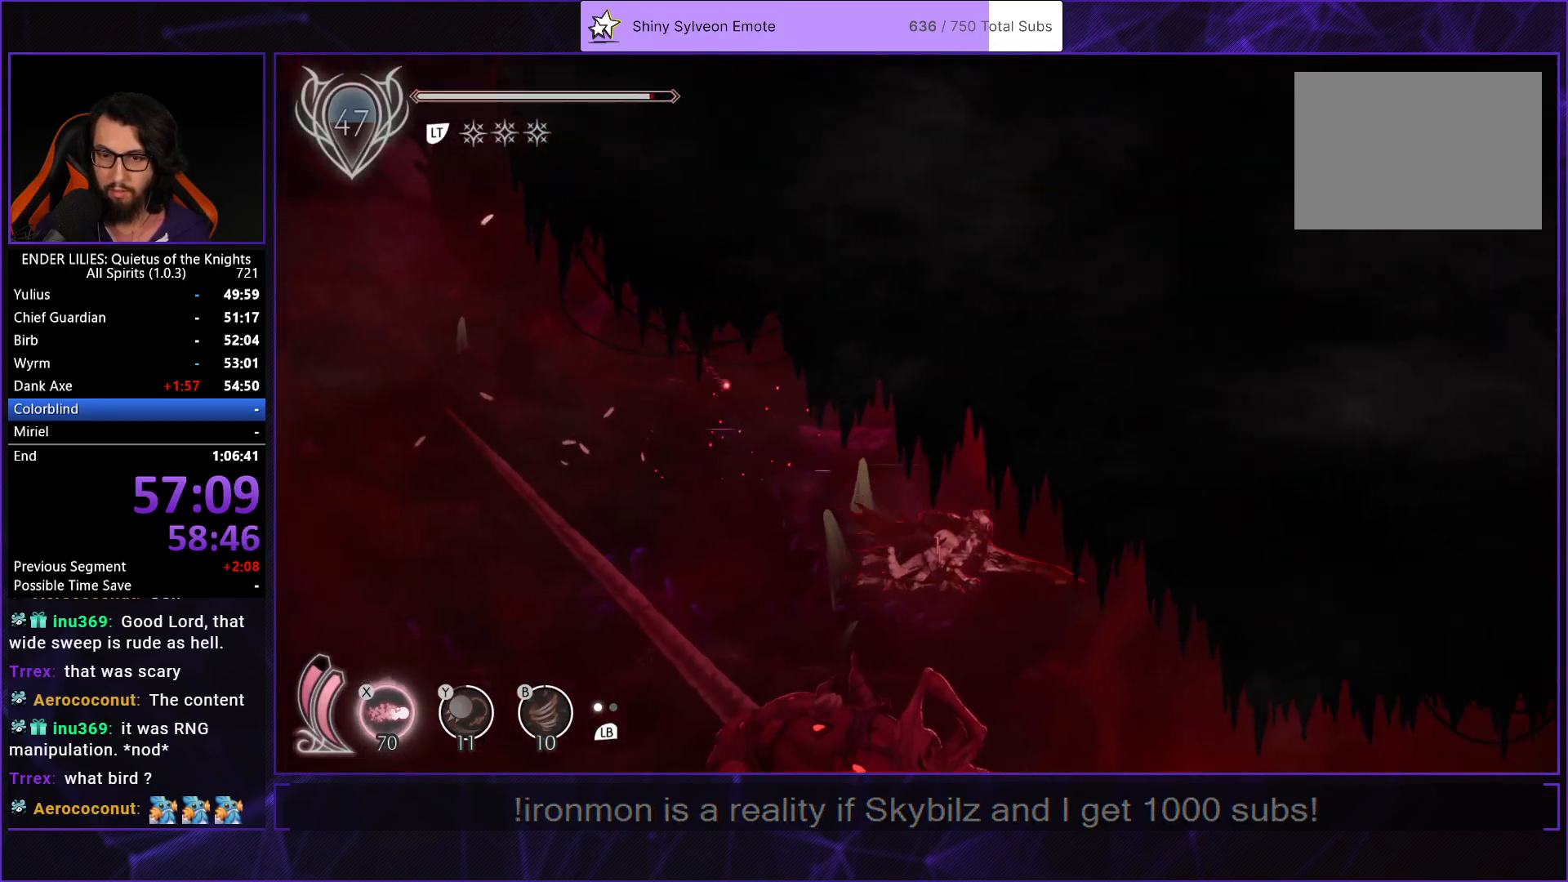
{"buttons": ["DPAD_RIGHT"], "left_stick": "center", "right_stick": "center", "events": [[83, "A", "down"], [83, "R1", "up"], [150, "A", "up"]]}
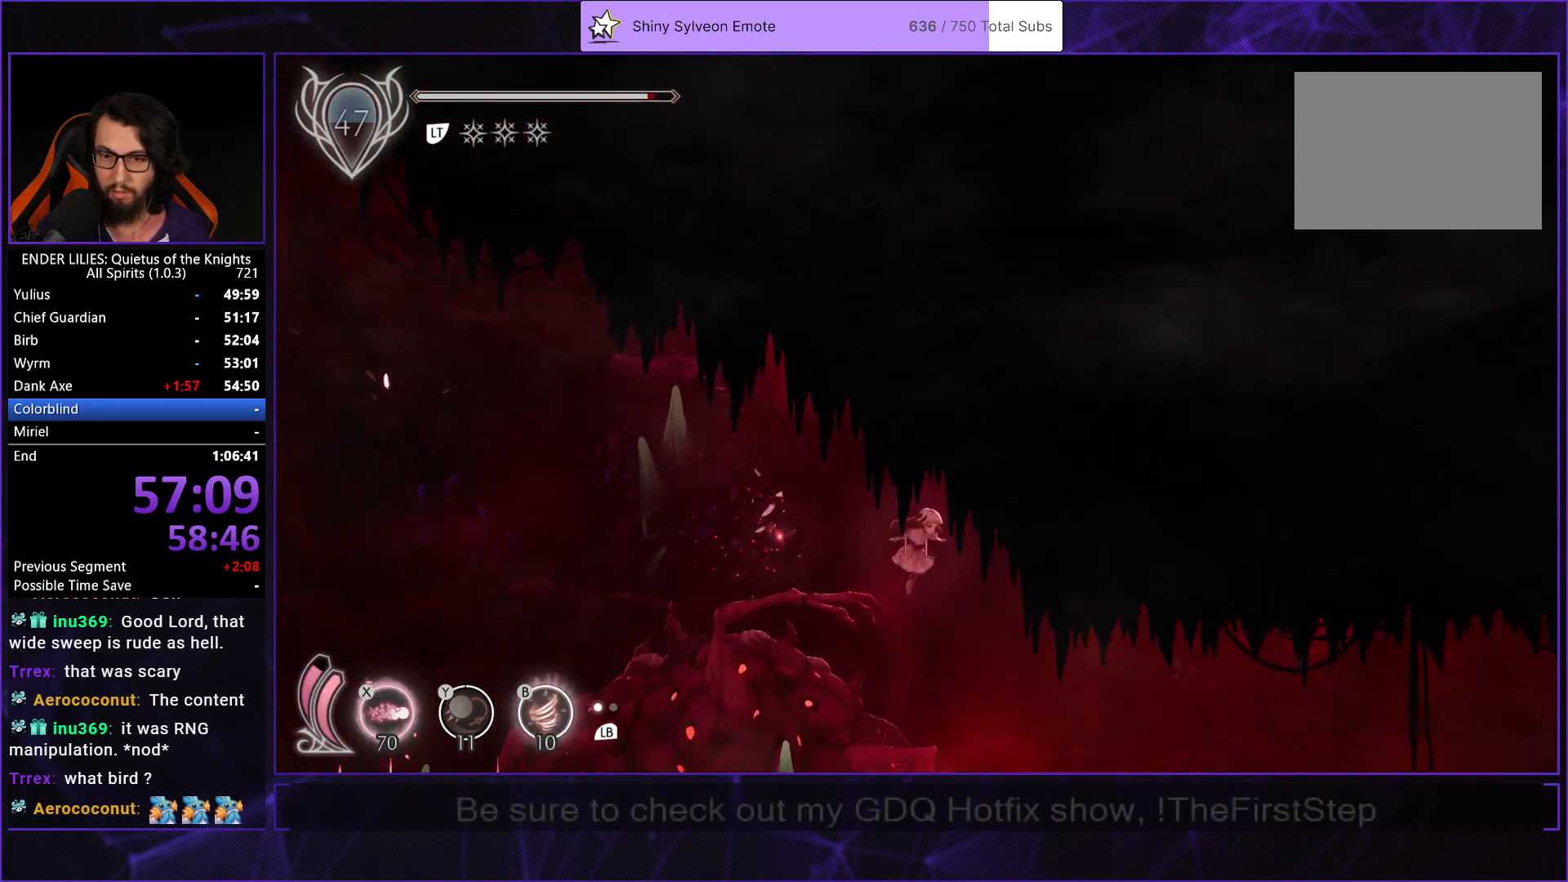
{"buttons": ["R1", "DPAD_RIGHT"], "left_stick": "center", "right_stick": "center", "events": [[350, "R1", "down"]]}
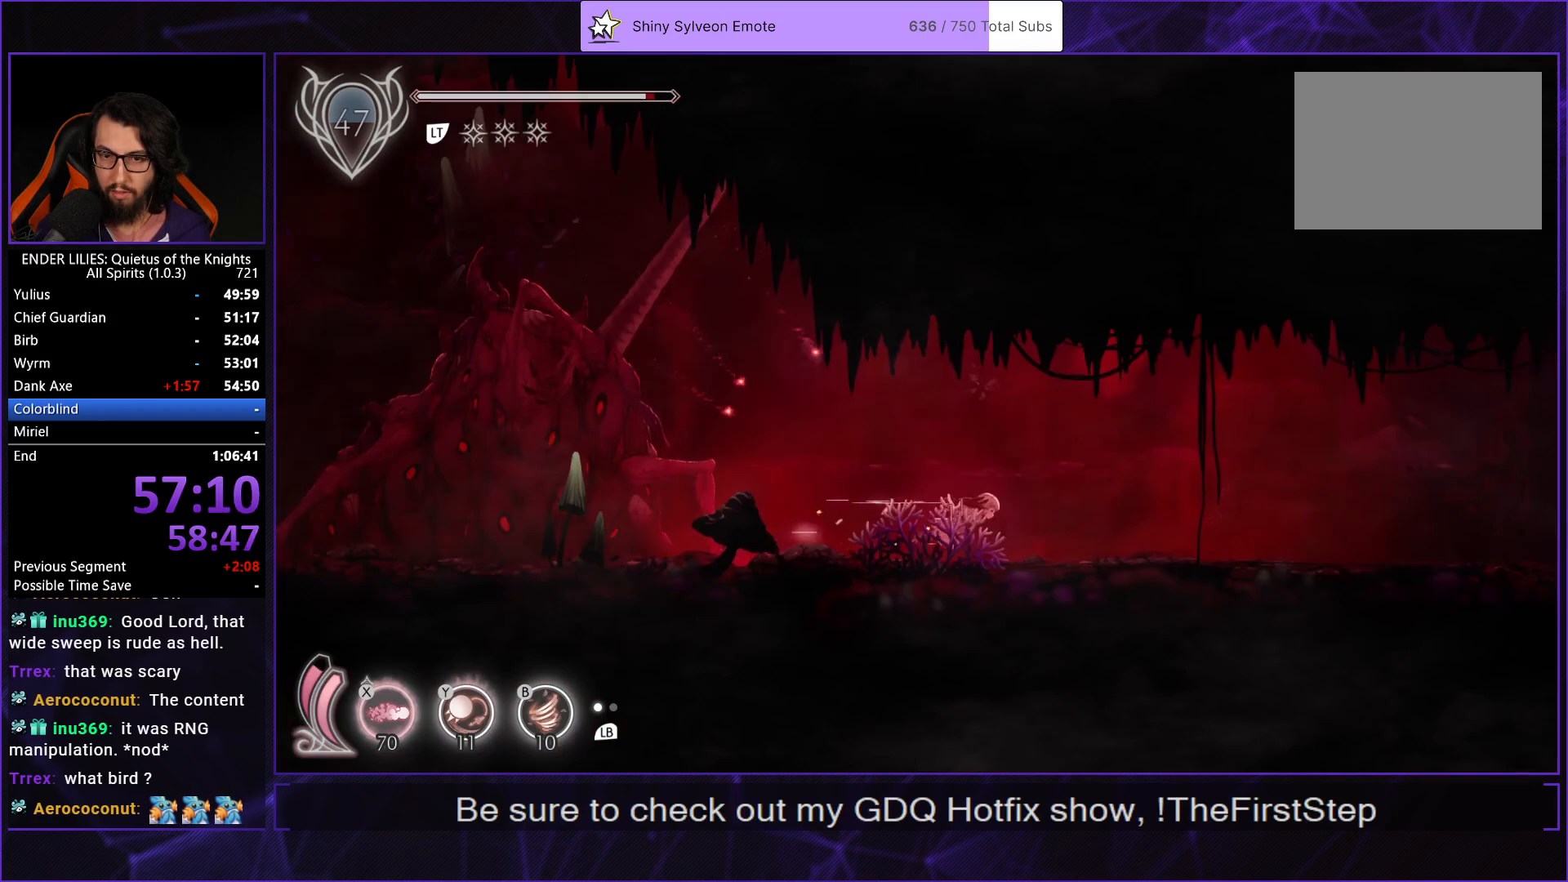
{"buttons": ["R1", "DPAD_RIGHT"], "left_stick": "center", "right_stick": "center", "events": []}
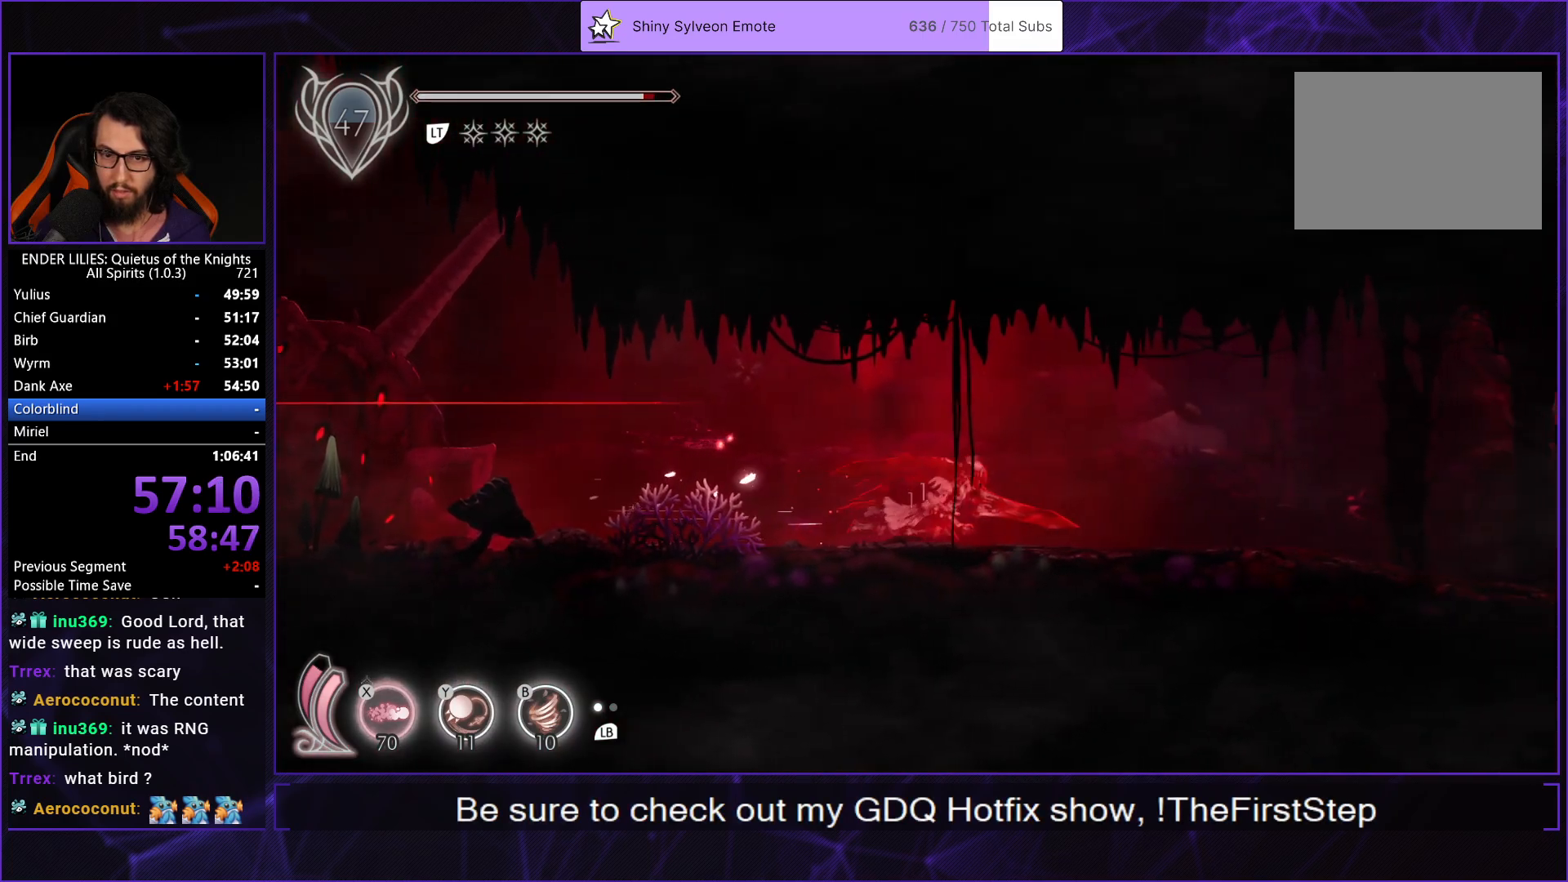
{"buttons": ["R1", "DPAD_RIGHT"], "left_stick": "center", "right_stick": "center", "events": [[200, "R1", "up"], [300, "R1", "down"]]}